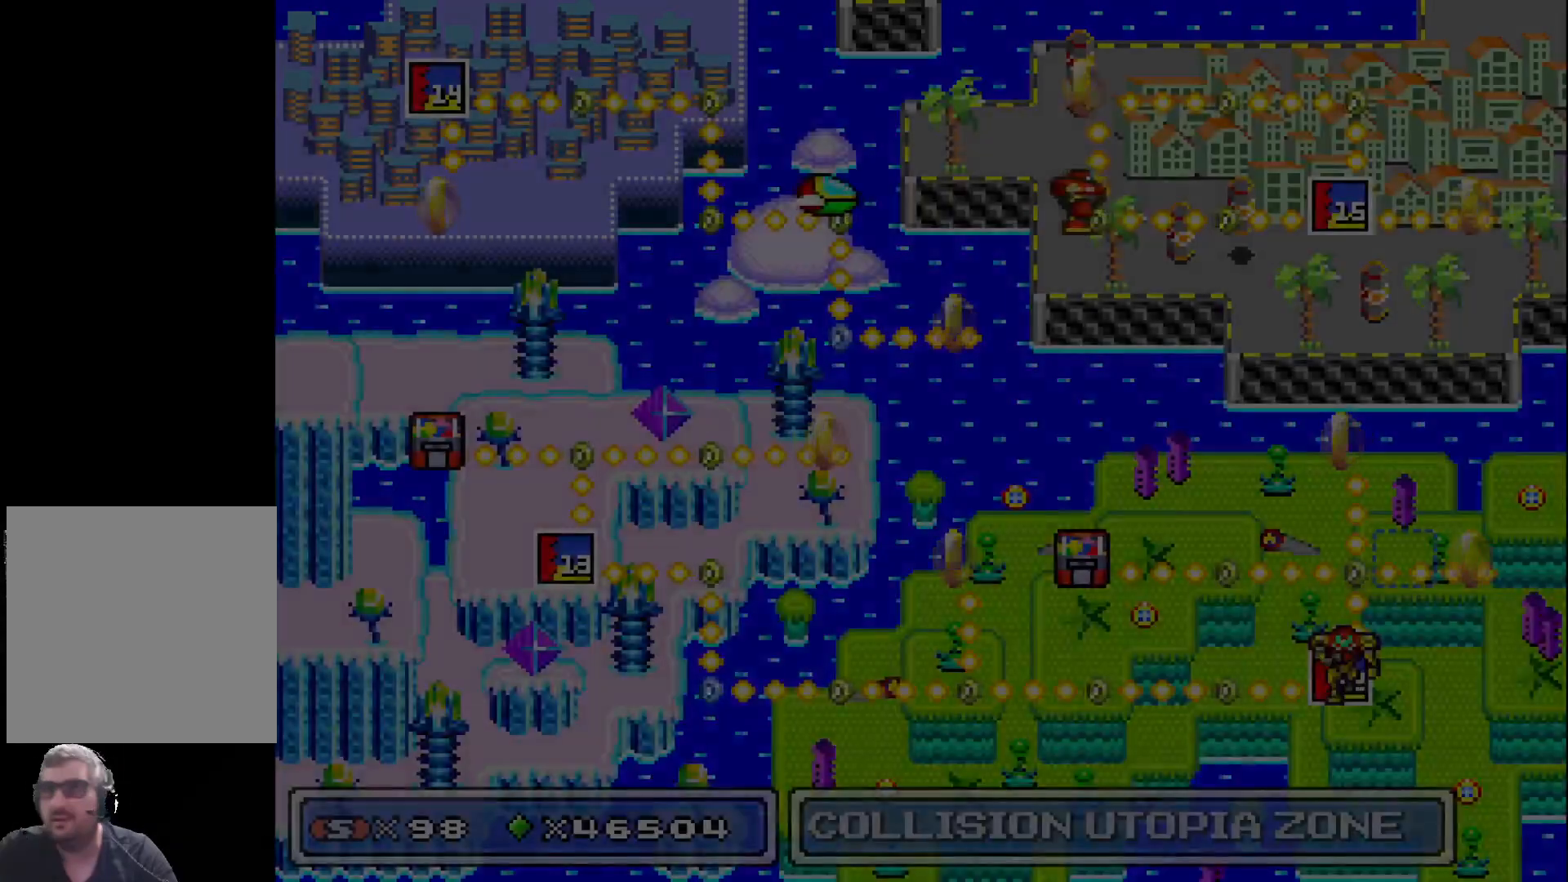
Gameplay with a controller (Xbox layout); each line is a JSON object with the inputs held at the frame after it. "events" lists button and stick changes between this image and that frame as [ms after this image, input, new state], when the widget could be followed in between. Not read: left_stick right_stick.
{"buttons": ["A"], "events": [[400, "A", "down"]]}
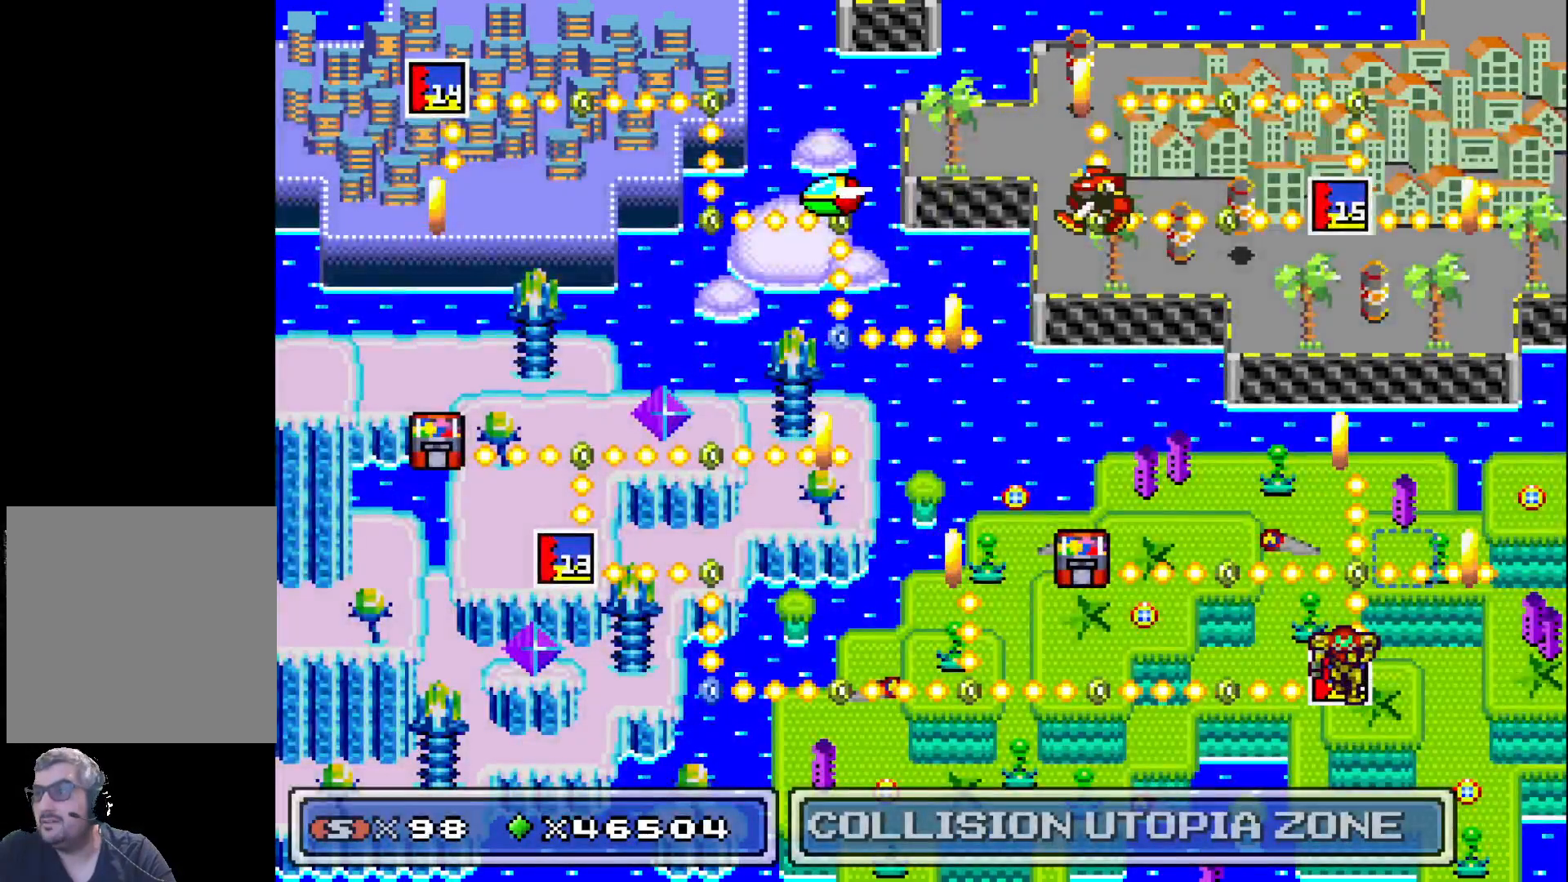
{"buttons": [], "events": [[17, "A", "up"]]}
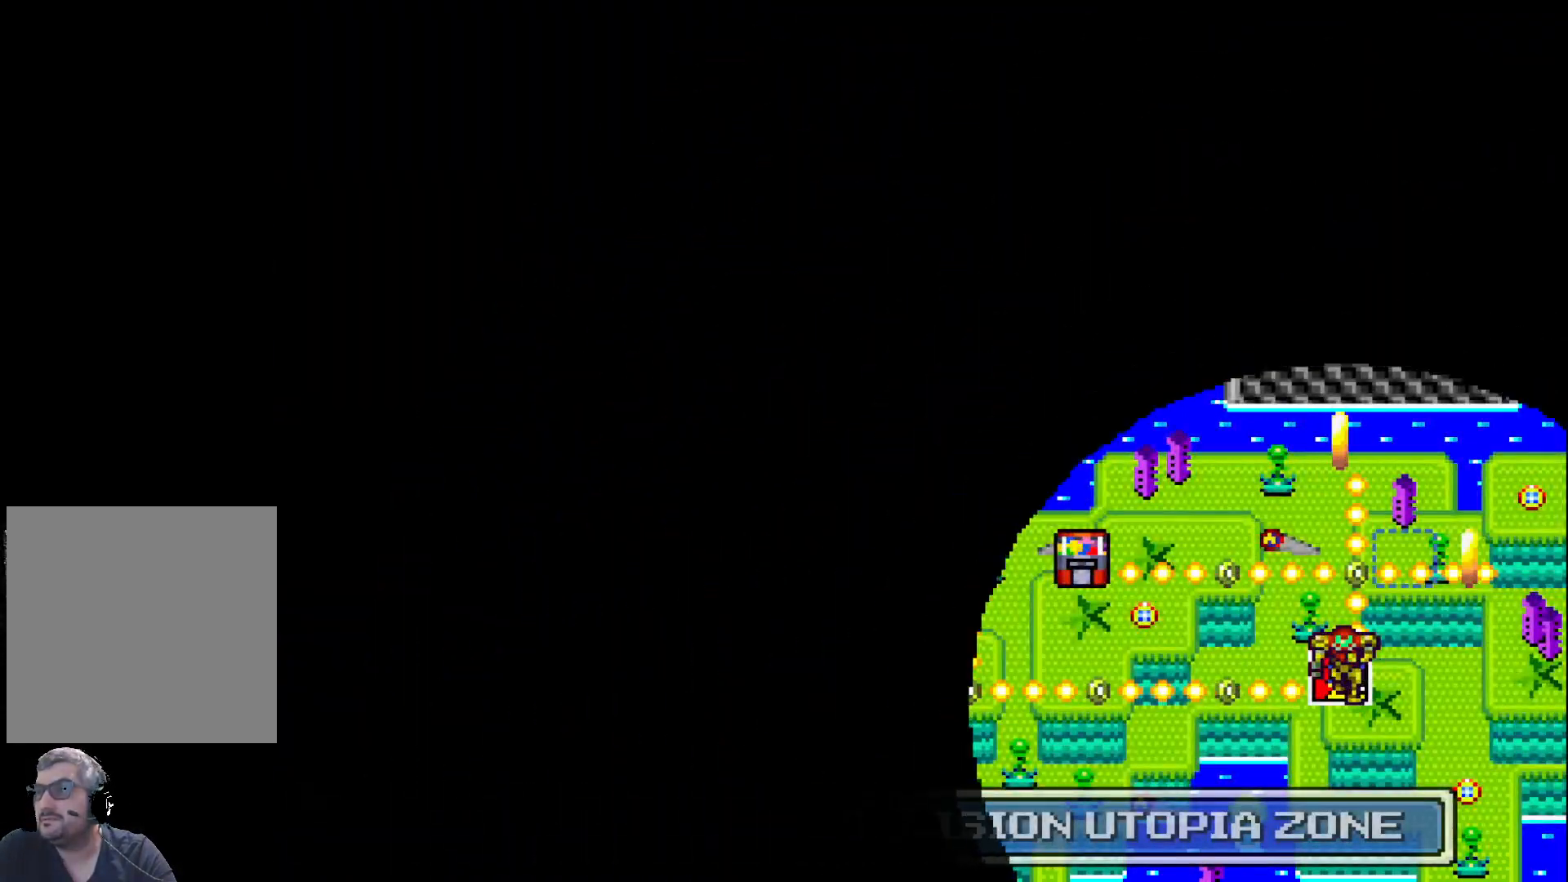
{"buttons": [], "events": []}
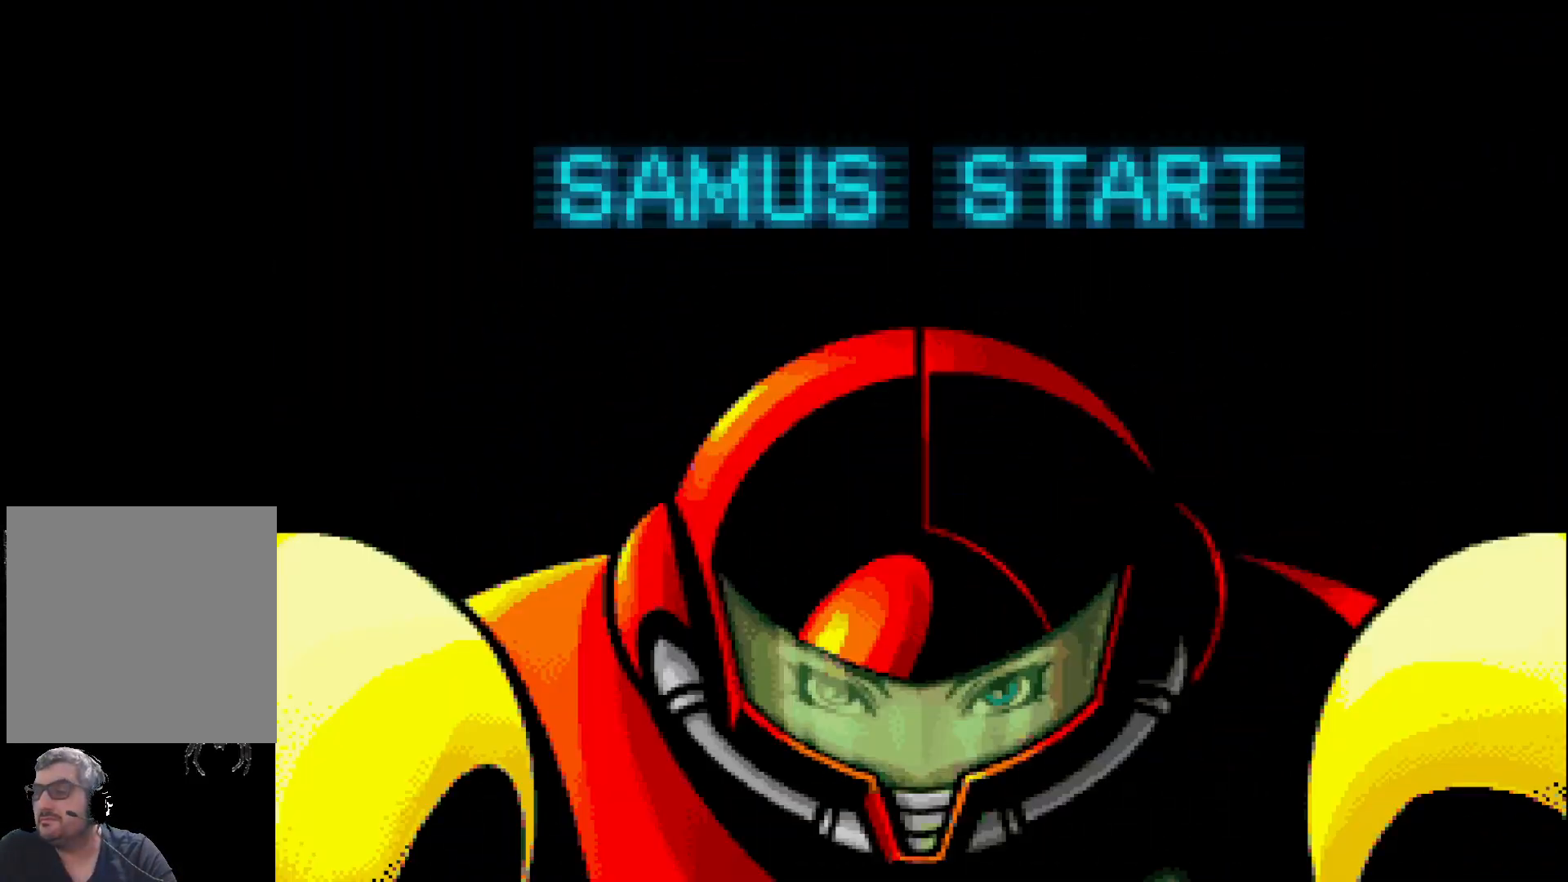
{"buttons": [], "events": []}
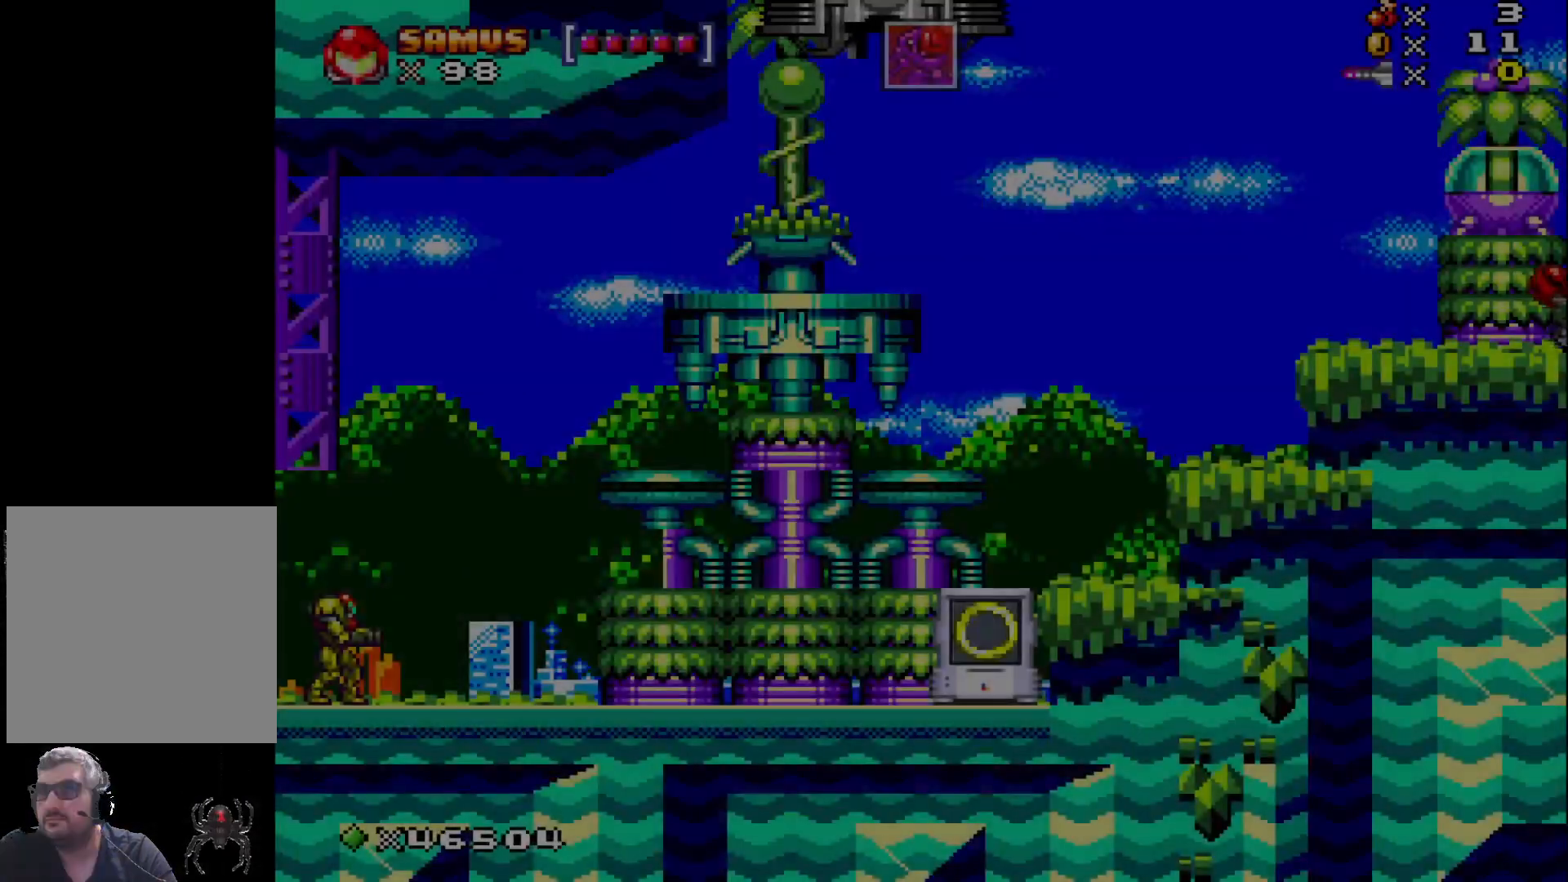
{"buttons": ["X", "DPAD_RIGHT"], "events": [[367, "X", "down"], [417, "DPAD_RIGHT", "down"]]}
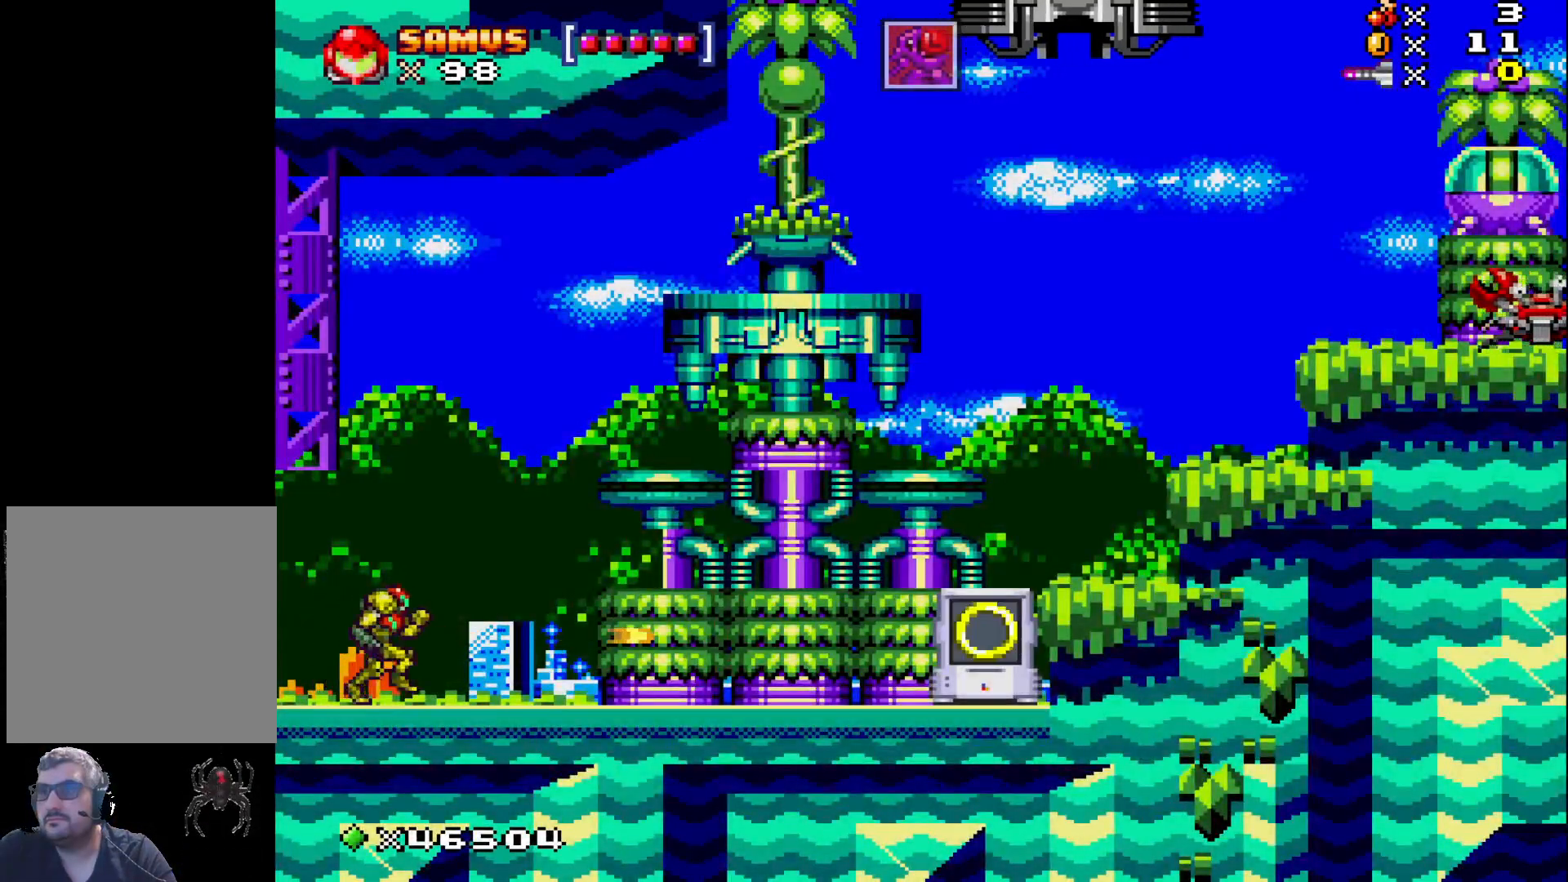
{"buttons": ["A", "X", "DPAD_RIGHT"], "events": [[500, "A", "down"]]}
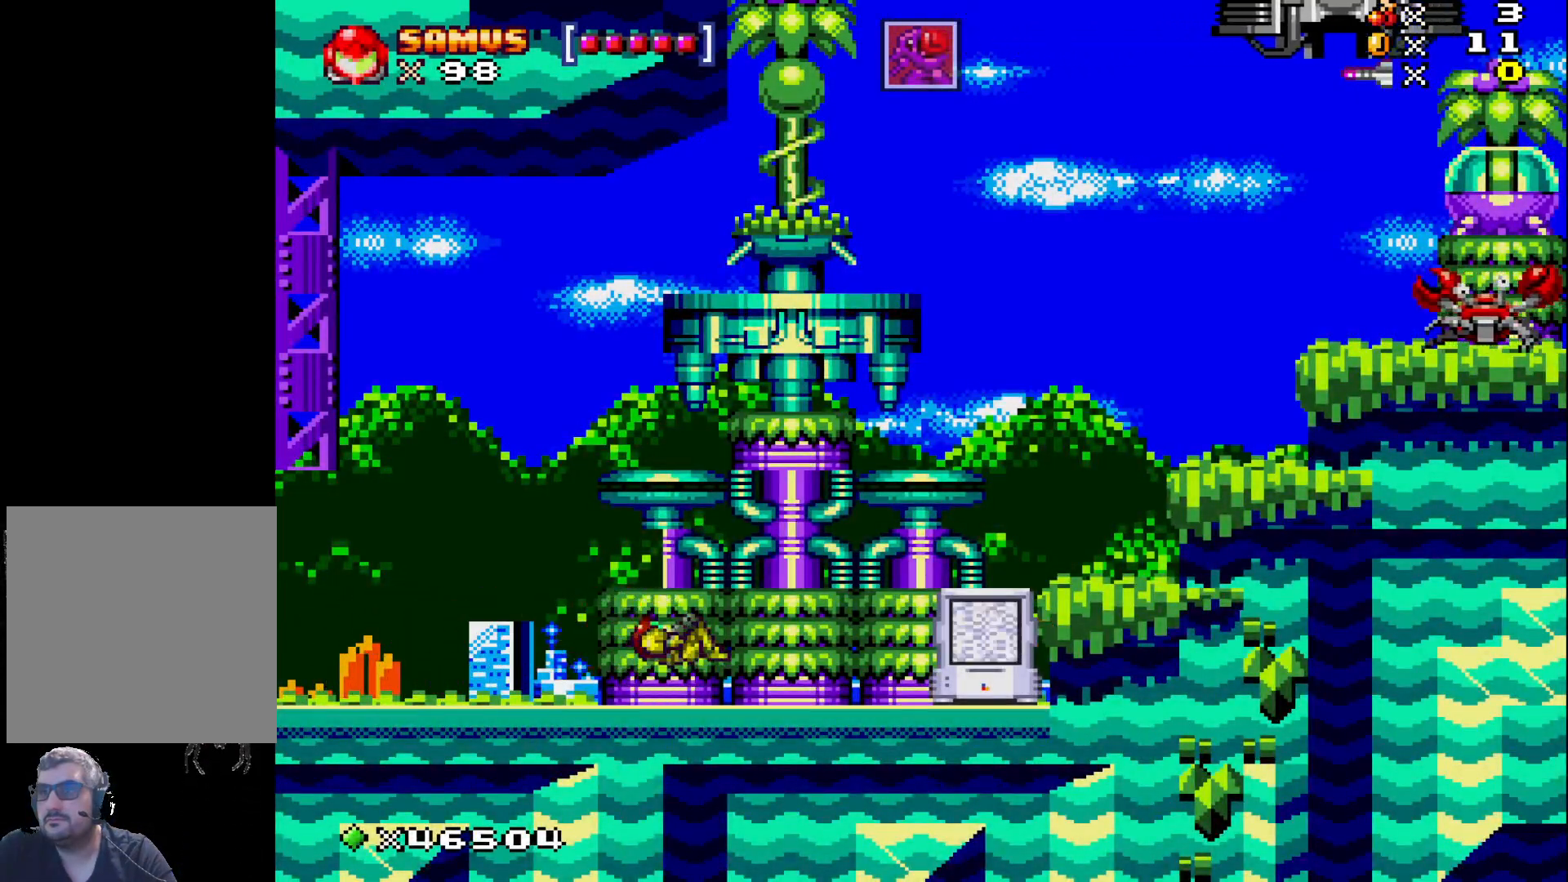
{"buttons": ["X"], "events": [[217, "A", "up"], [483, "DPAD_RIGHT", "up"]]}
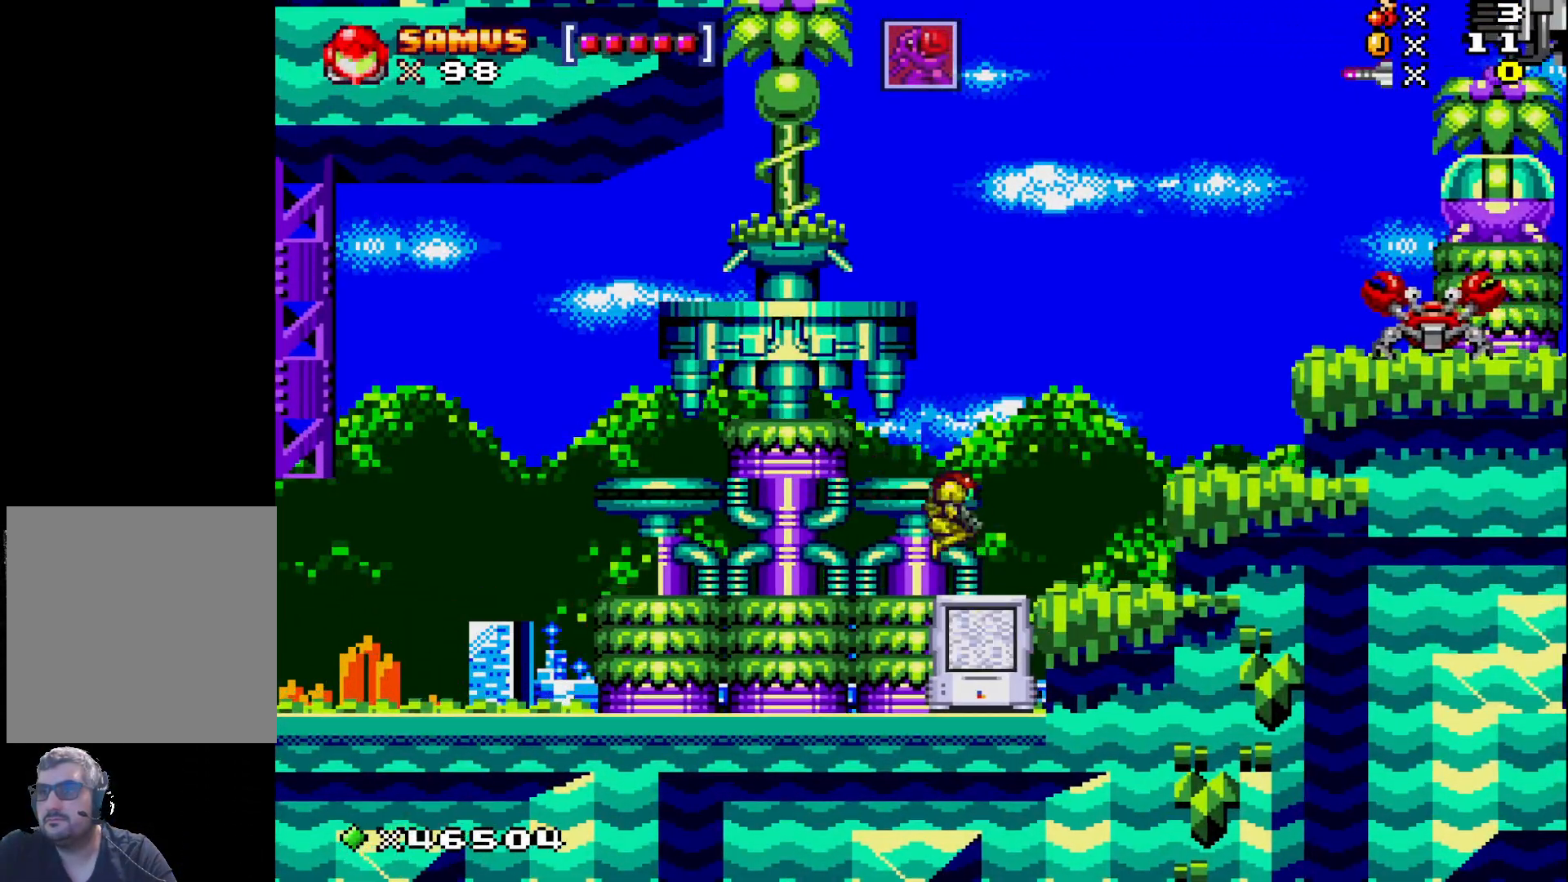
{"buttons": ["X"], "events": []}
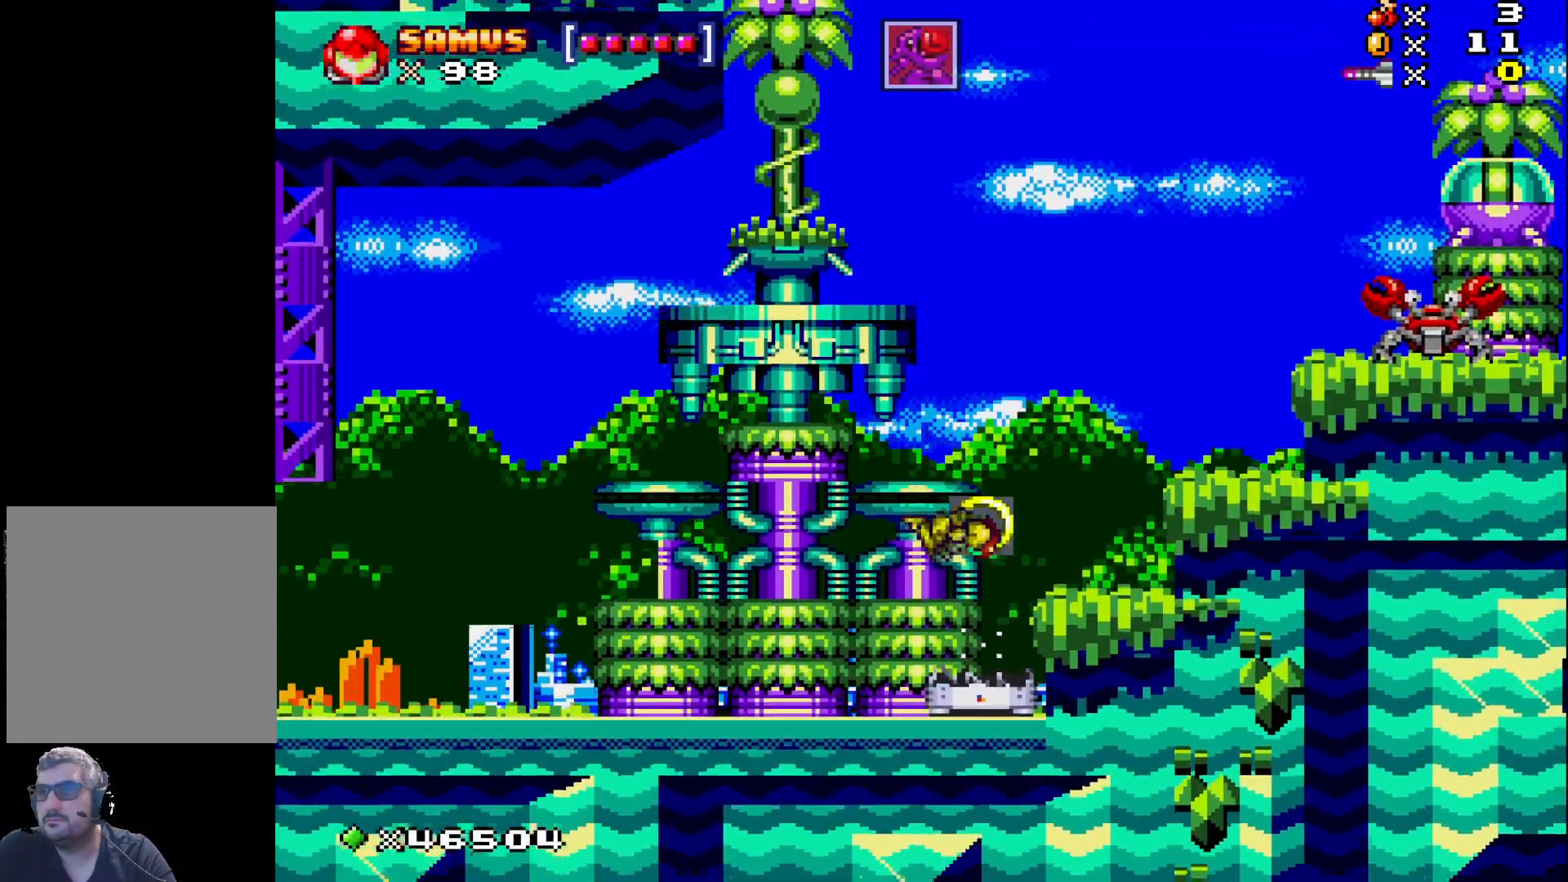
{"buttons": ["A", "X", "DPAD_RIGHT"], "events": [[217, "A", "down"], [383, "DPAD_RIGHT", "down"]]}
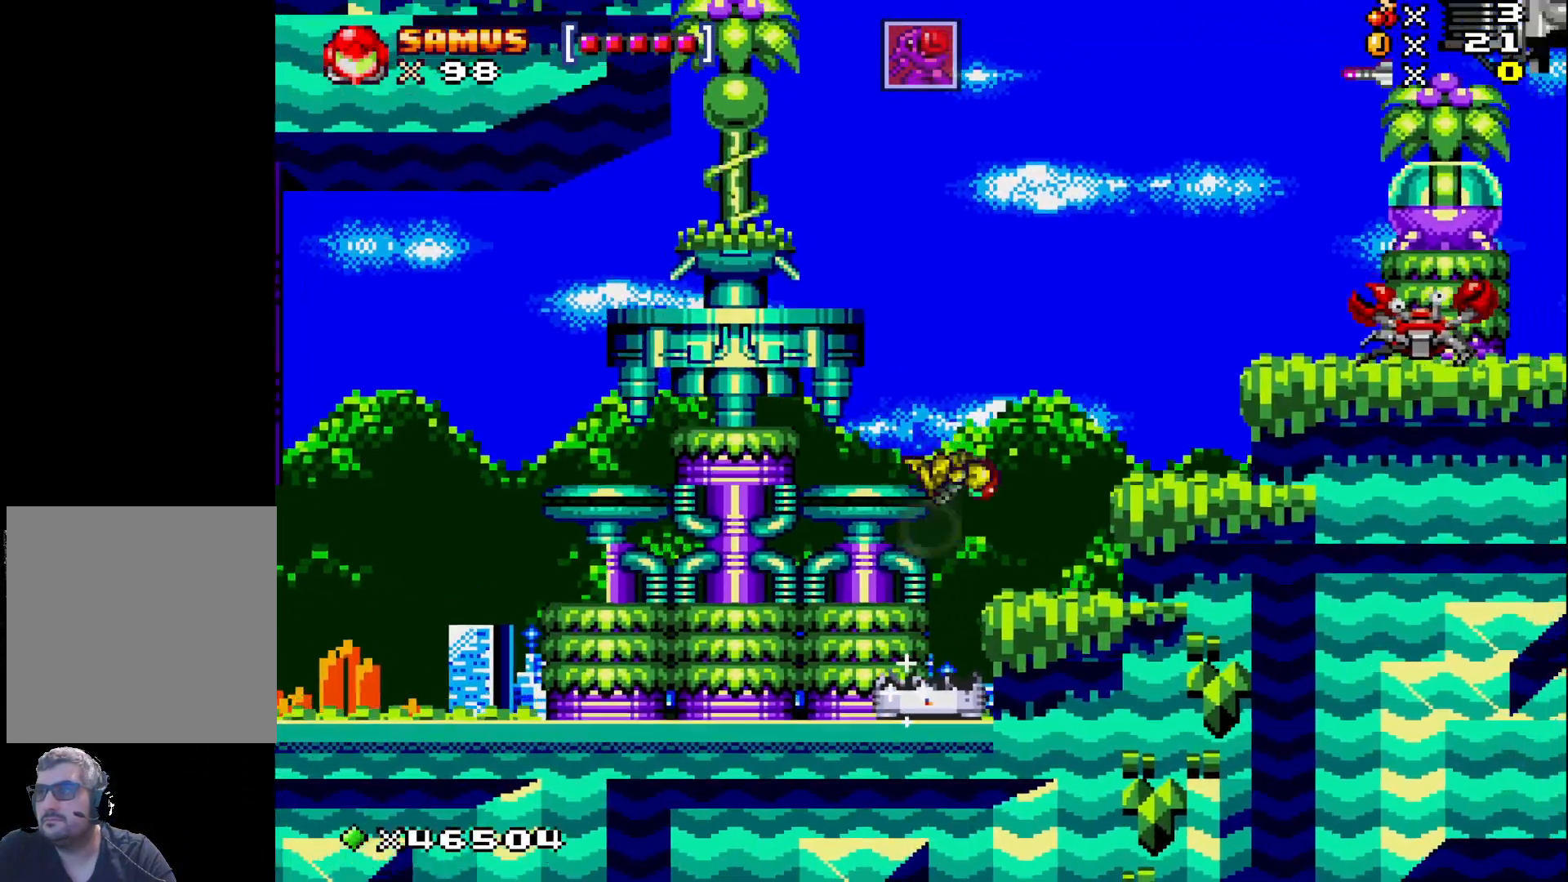
{"buttons": ["A", "X"], "events": [[150, "A", "up"], [150, "X", "up"], [233, "X", "down"], [367, "DPAD_RIGHT", "up"], [467, "A", "down"]]}
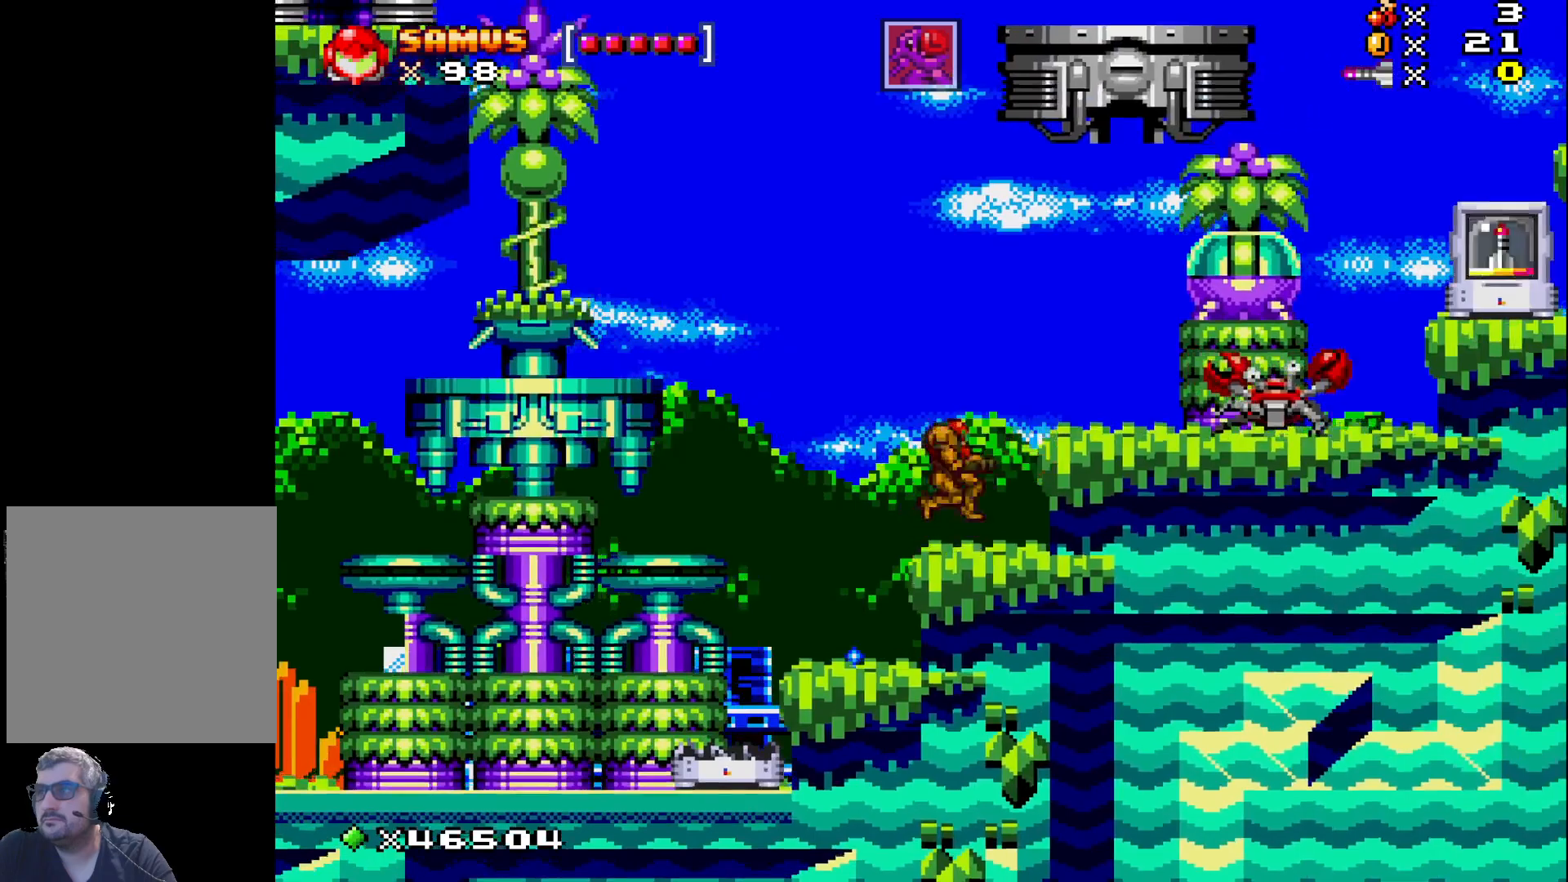
{"buttons": ["X"], "events": [[117, "A", "up"], [117, "DPAD_RIGHT", "down"], [117, "X", "up"], [250, "X", "down"], [333, "X", "up"], [400, "DPAD_RIGHT", "up"], [433, "X", "down"]]}
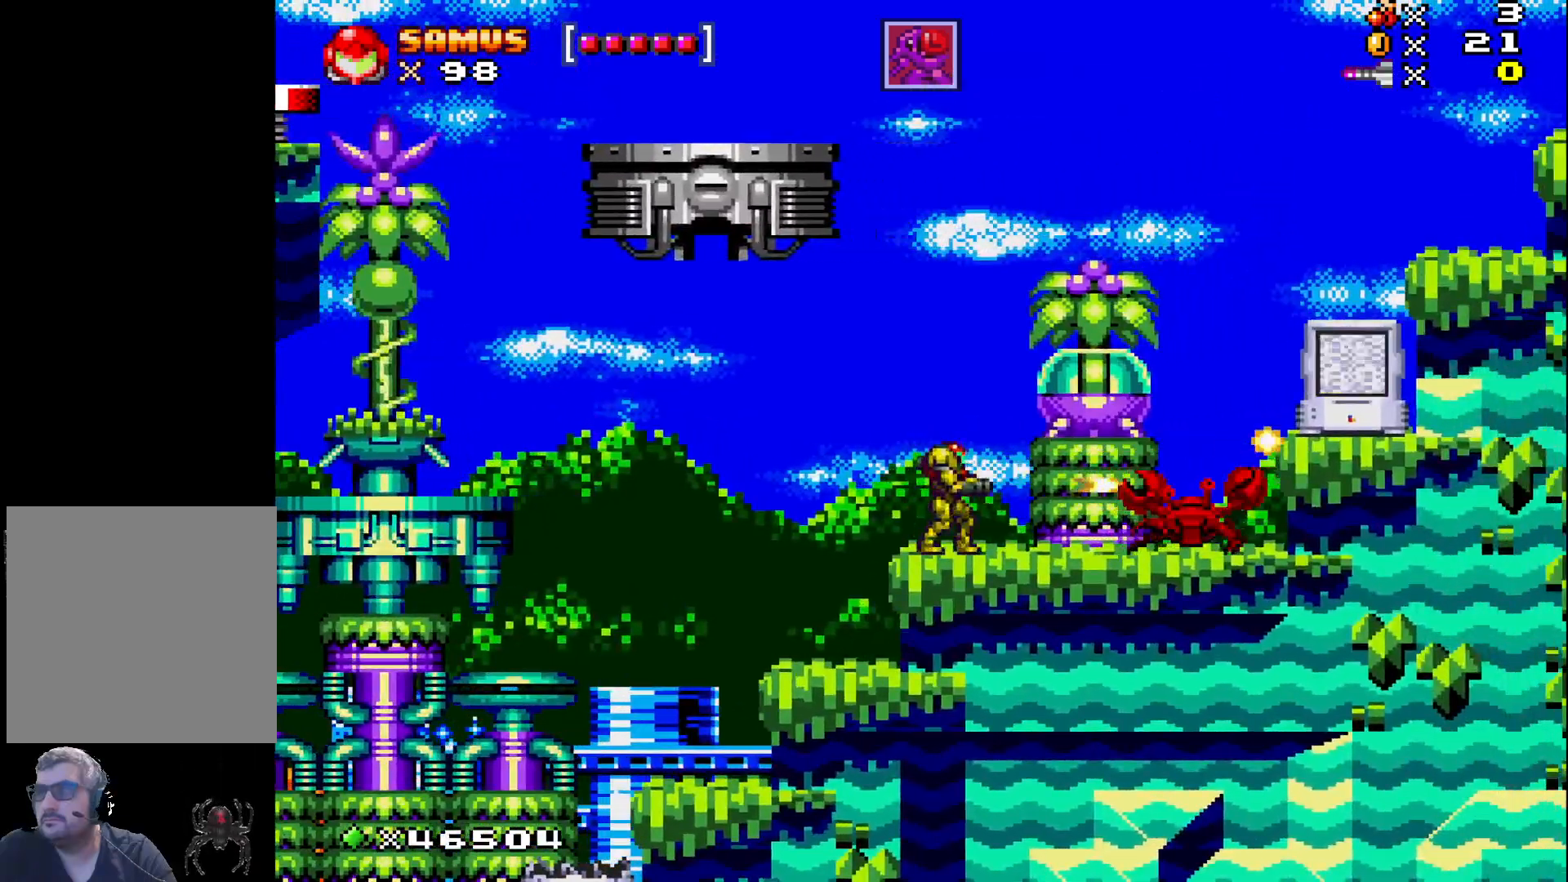
{"buttons": ["X"], "events": [[33, "X", "up"], [67, "DPAD_DOWN", "down"], [117, "X", "down"], [150, "DPAD_DOWN", "up"], [200, "X", "up"], [300, "X", "down"], [383, "X", "up"], [483, "X", "down"]]}
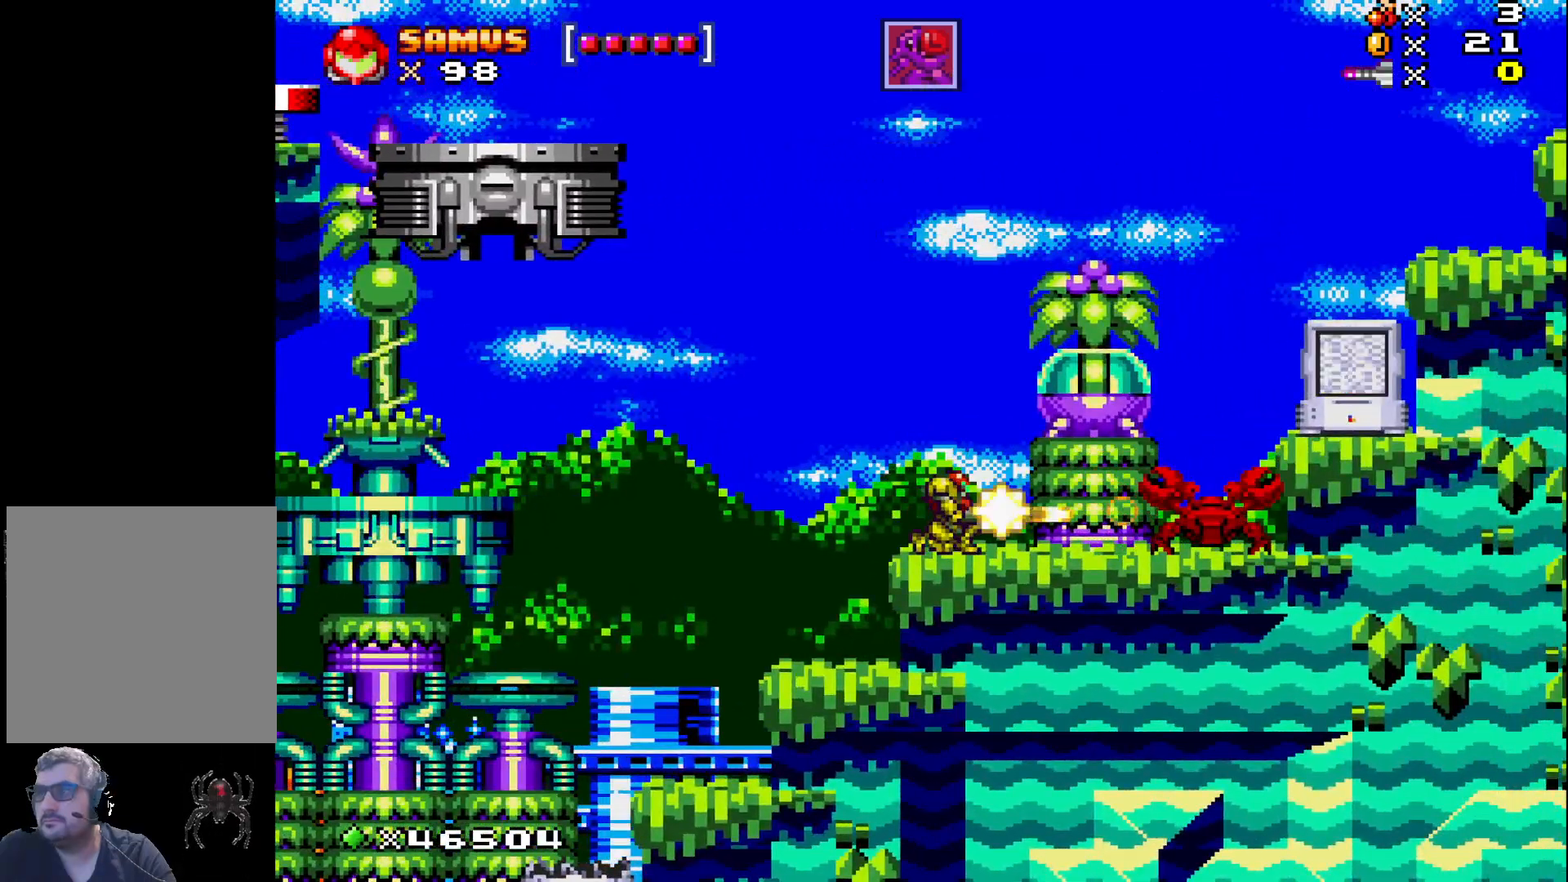
{"buttons": ["X"], "events": [[33, "X", "up"], [133, "X", "down"], [217, "X", "up"], [317, "X", "down"], [367, "X", "up"], [450, "X", "down"]]}
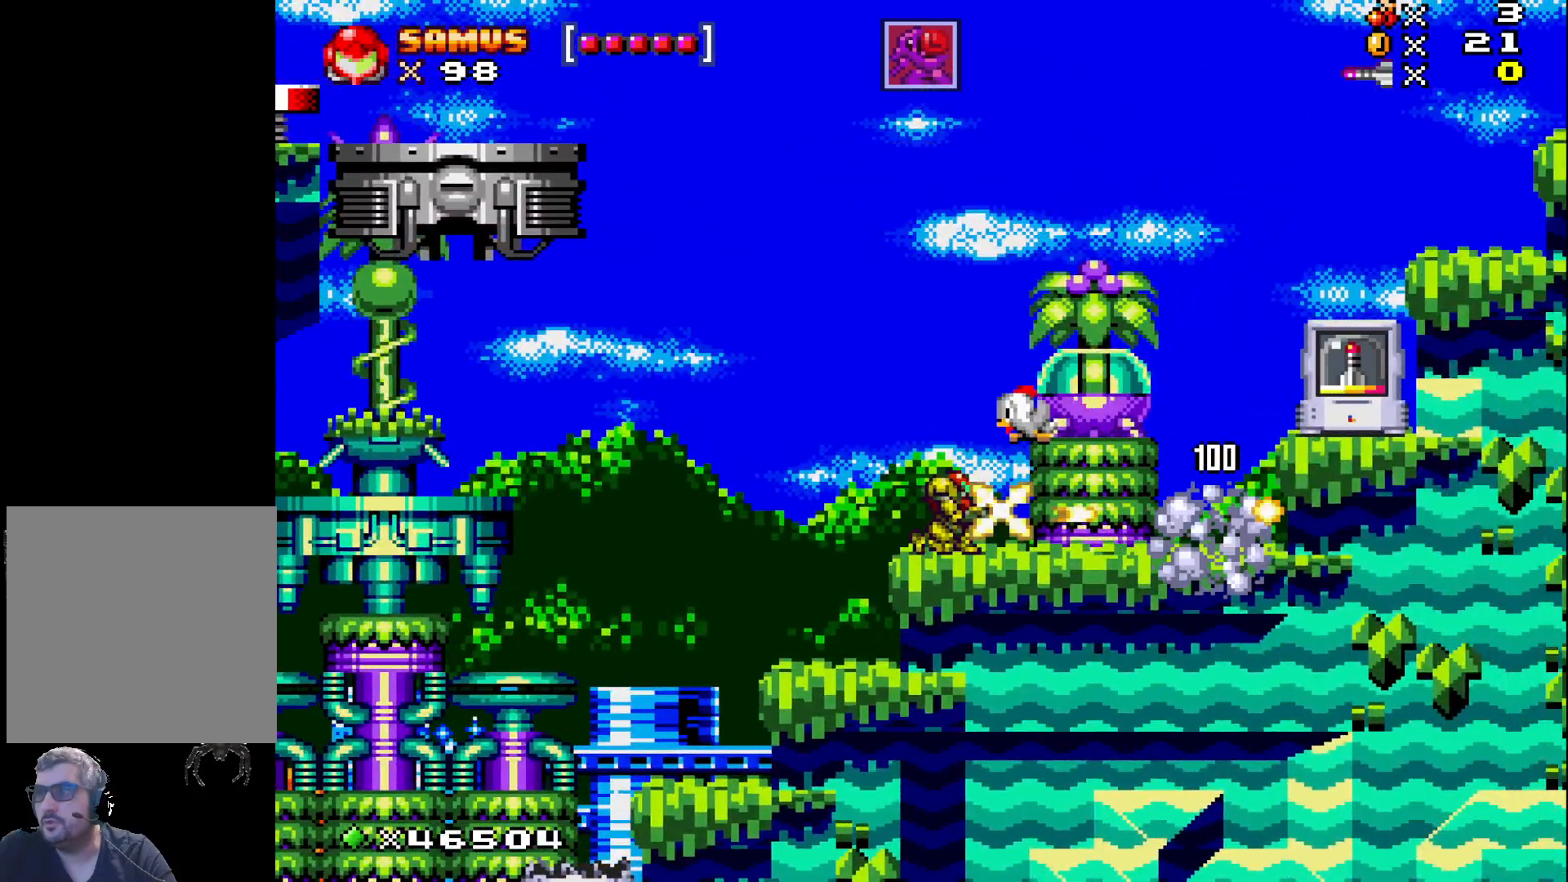
{"buttons": ["A", "X", "DPAD_RIGHT"], "events": [[133, "DPAD_RIGHT", "down"], [317, "A", "down"]]}
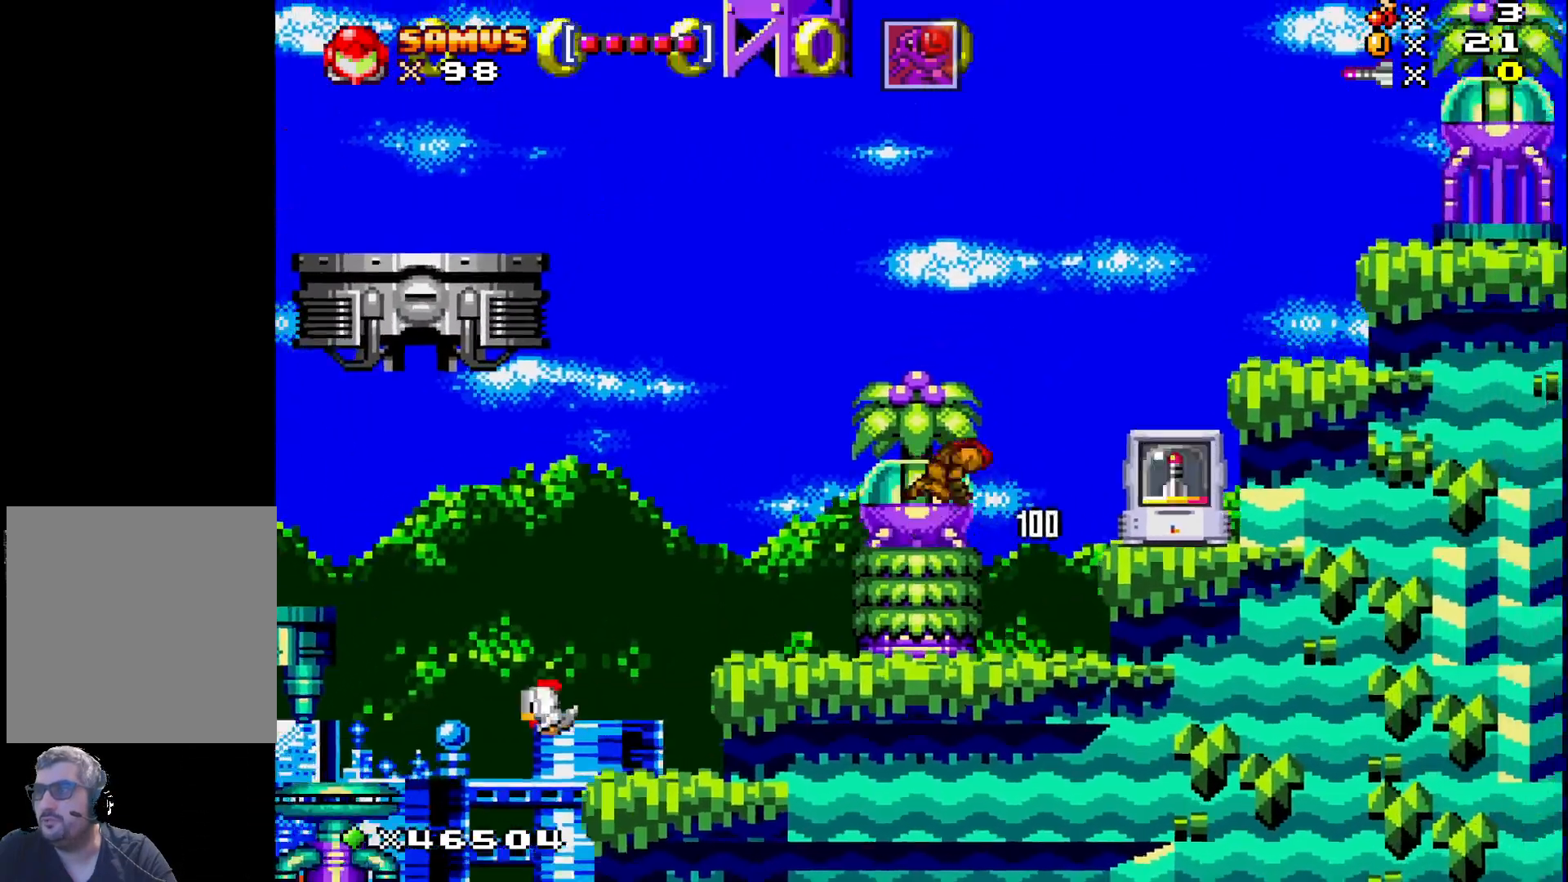
{"buttons": ["X", "DPAD_RIGHT"], "events": [[183, "A", "up"]]}
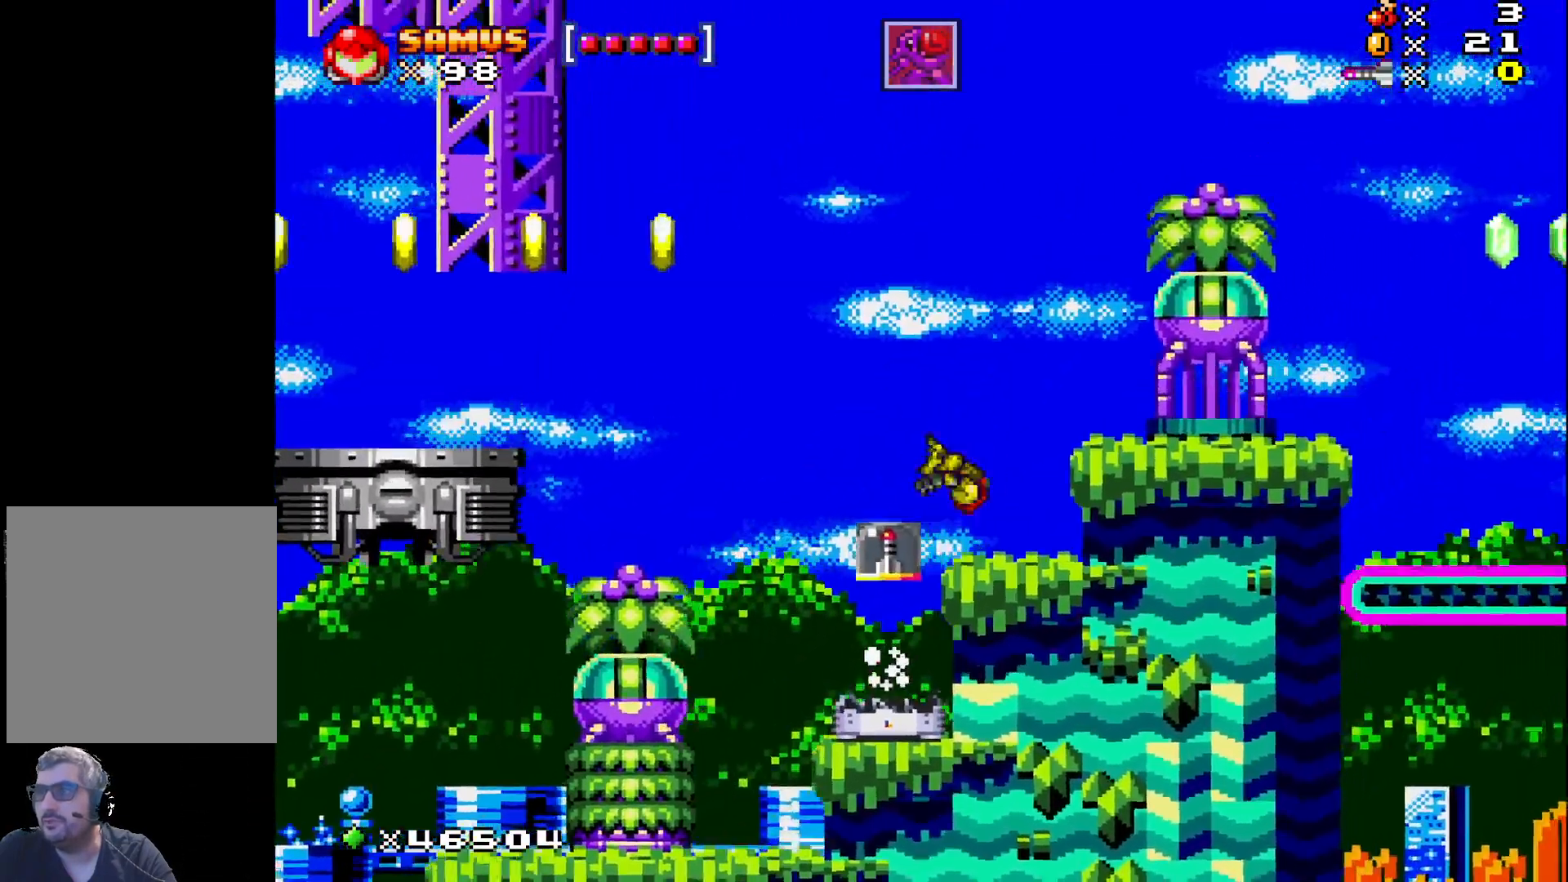
{"buttons": ["A", "X", "DPAD_LEFT"], "events": [[83, "DPAD_RIGHT", "up"], [317, "A", "down"], [317, "DPAD_LEFT", "down"]]}
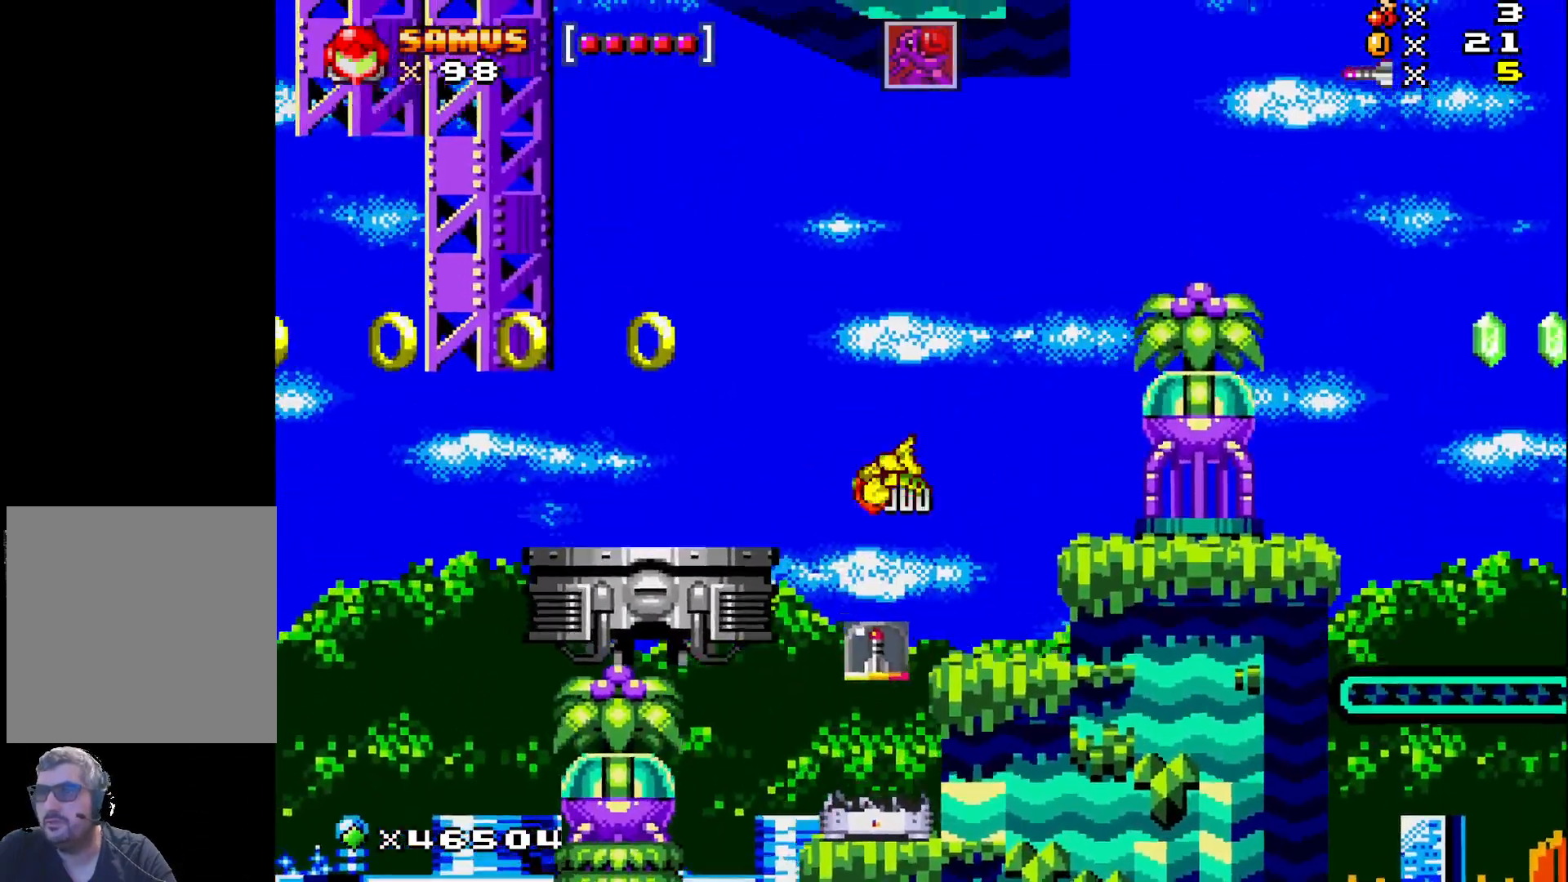
{"buttons": ["X", "DPAD_RIGHT"], "events": [[317, "DPAD_LEFT", "up"], [433, "A", "up"], [450, "DPAD_RIGHT", "down"]]}
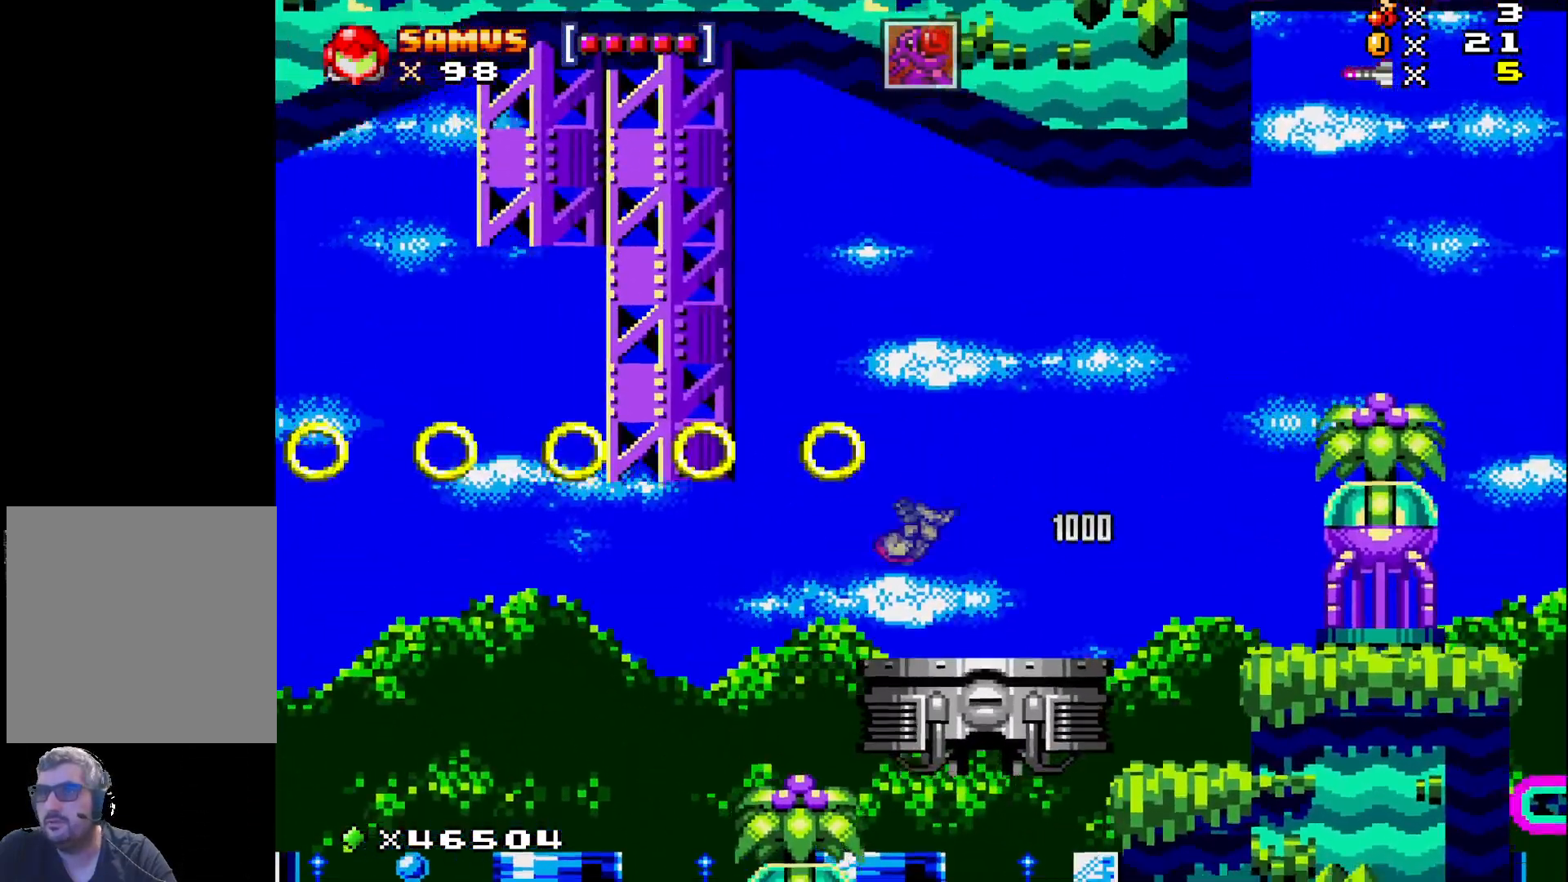
{"buttons": ["A", "X", "DPAD_LEFT"], "events": [[133, "DPAD_RIGHT", "up"], [283, "DPAD_LEFT", "down"], [367, "A", "down"]]}
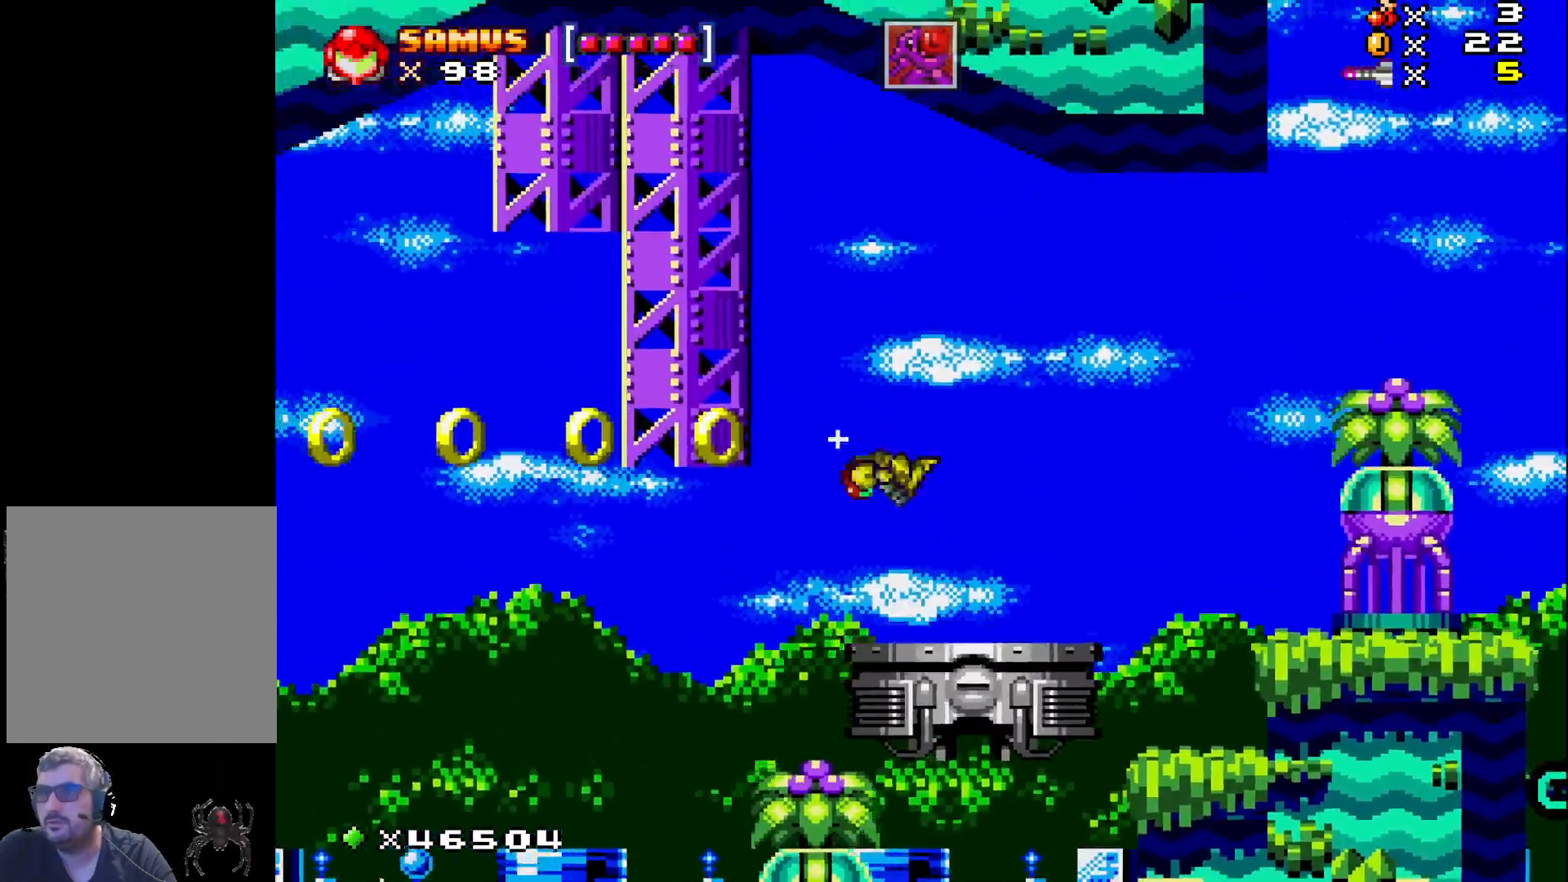
{"buttons": ["X", "DPAD_LEFT"], "events": [[50, "A", "up"], [200, "DPAD_LEFT", "up"], [367, "DPAD_LEFT", "down"]]}
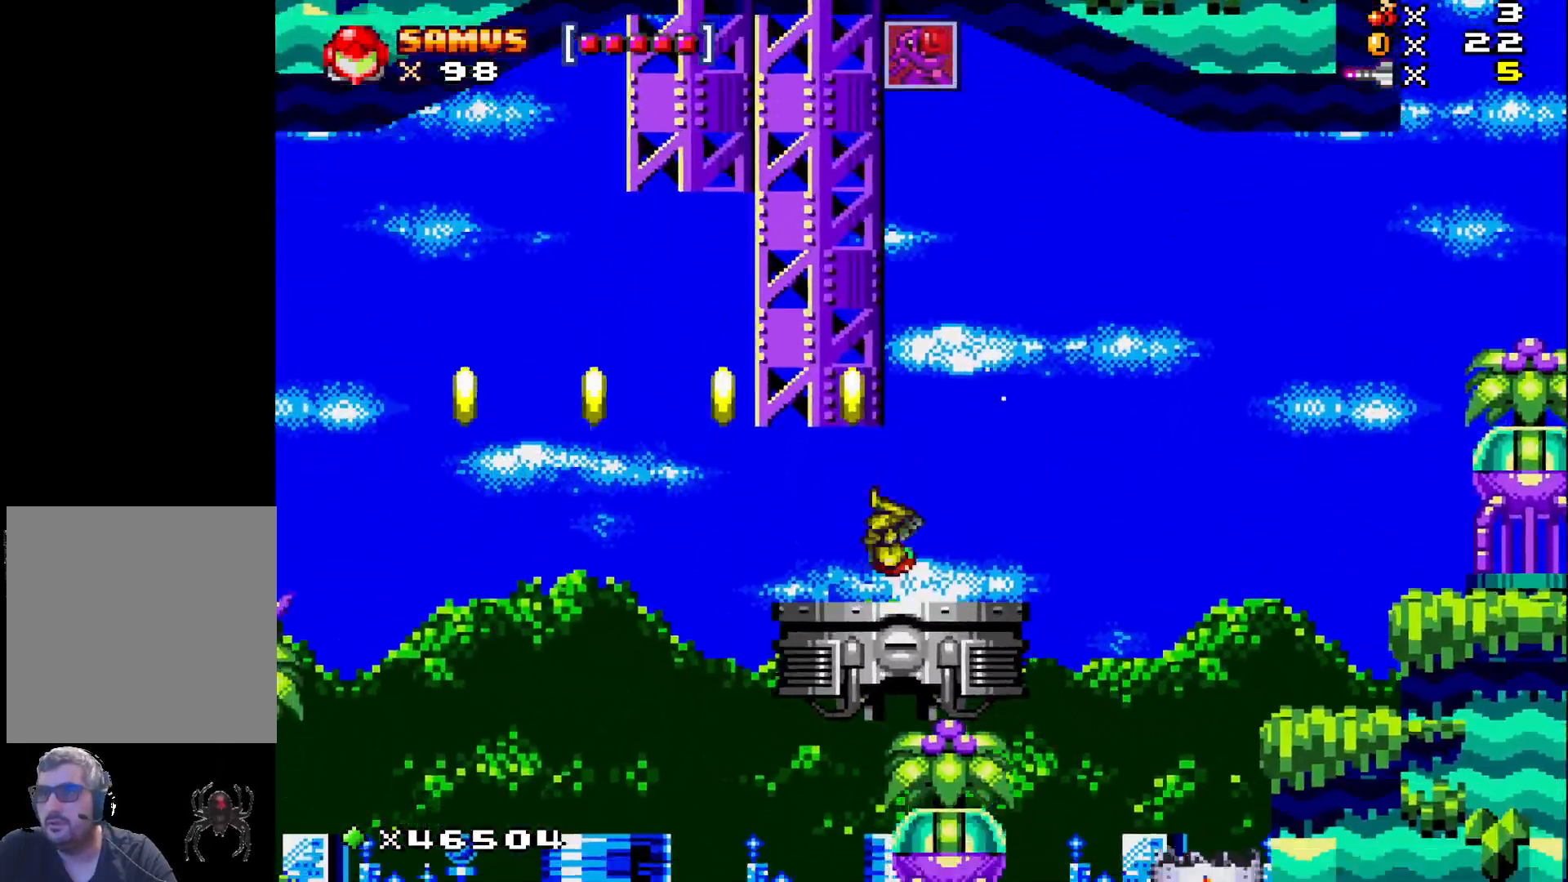
{"buttons": ["X", "DPAD_LEFT"], "events": [[50, "DPAD_LEFT", "up"], [117, "A", "down"], [233, "DPAD_LEFT", "down"], [367, "A", "up"]]}
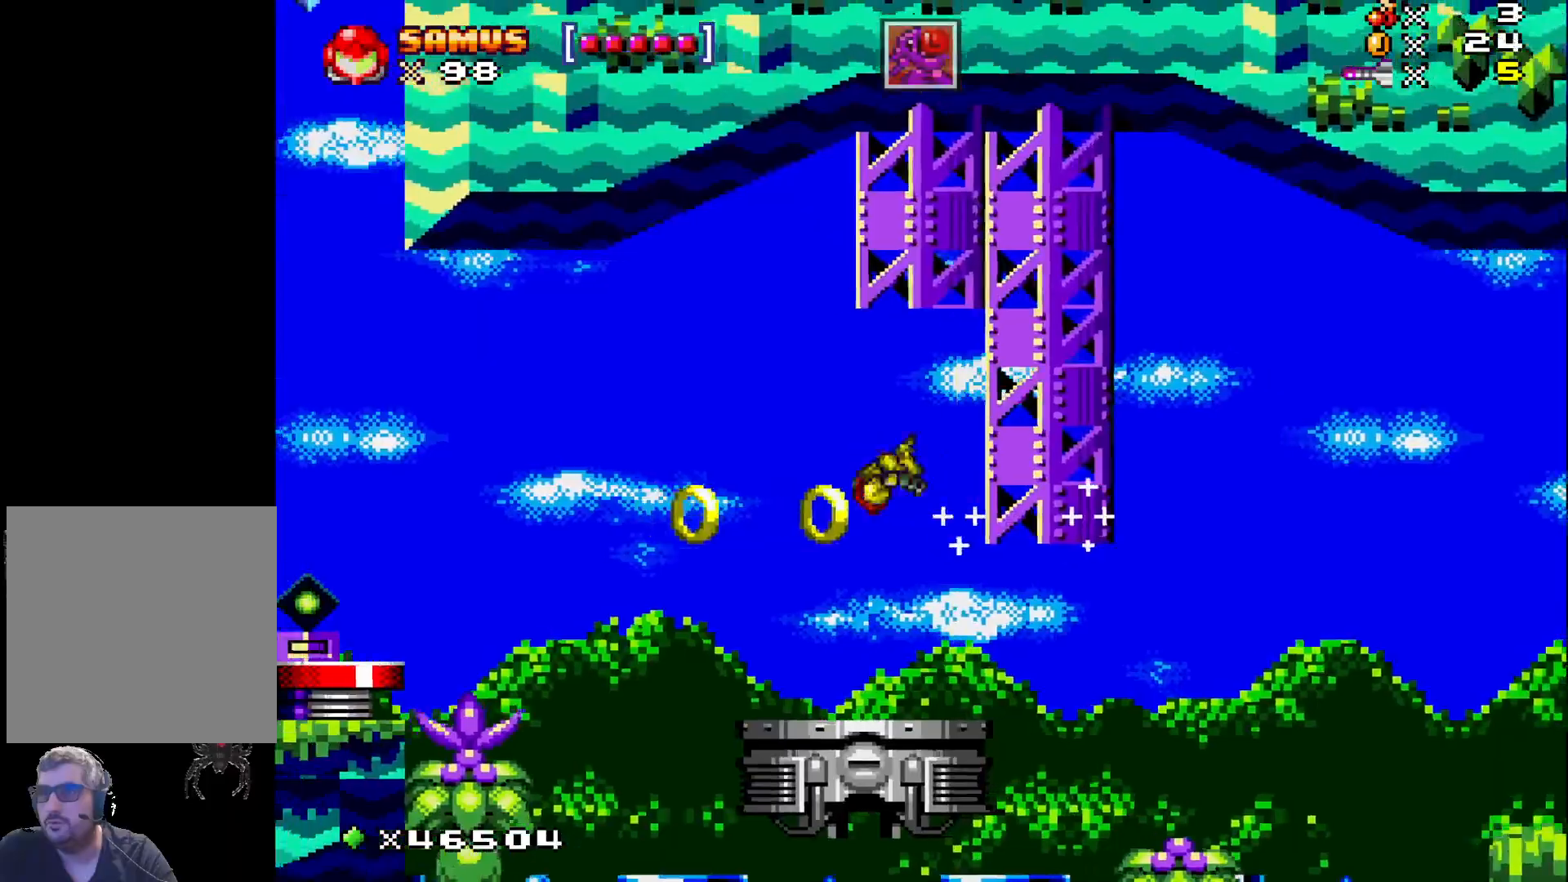
{"buttons": ["A", "X", "DPAD_LEFT"], "events": [[267, "DPAD_LEFT", "up"], [367, "DPAD_LEFT", "down"], [400, "A", "down"]]}
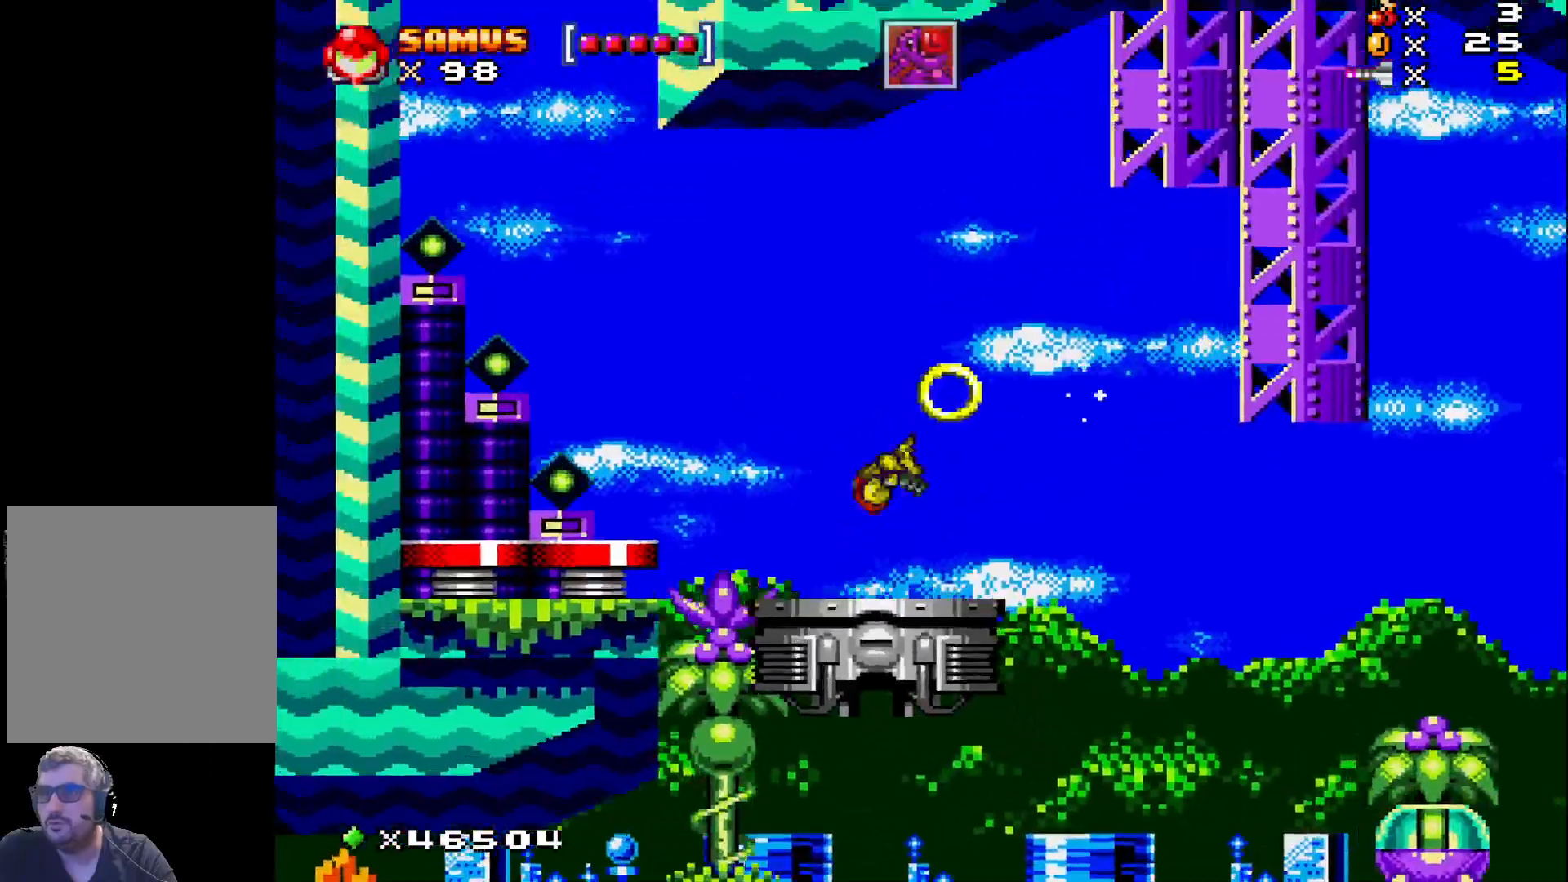
{"buttons": ["A", "X", "DPAD_LEFT"], "events": []}
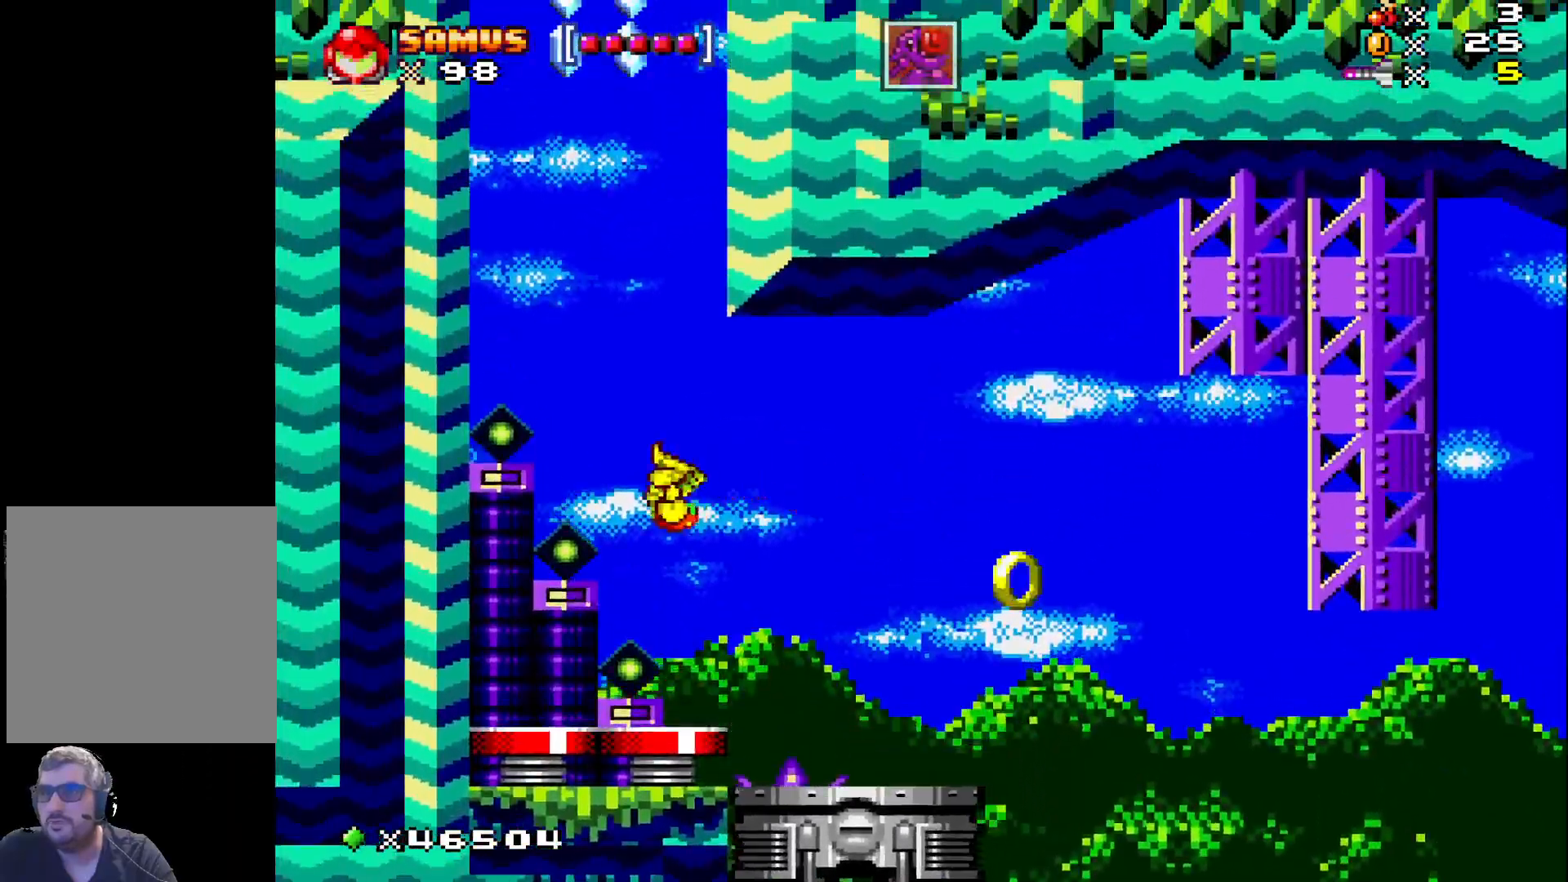
{"buttons": ["A", "X"], "events": [[283, "DPAD_LEFT", "up"]]}
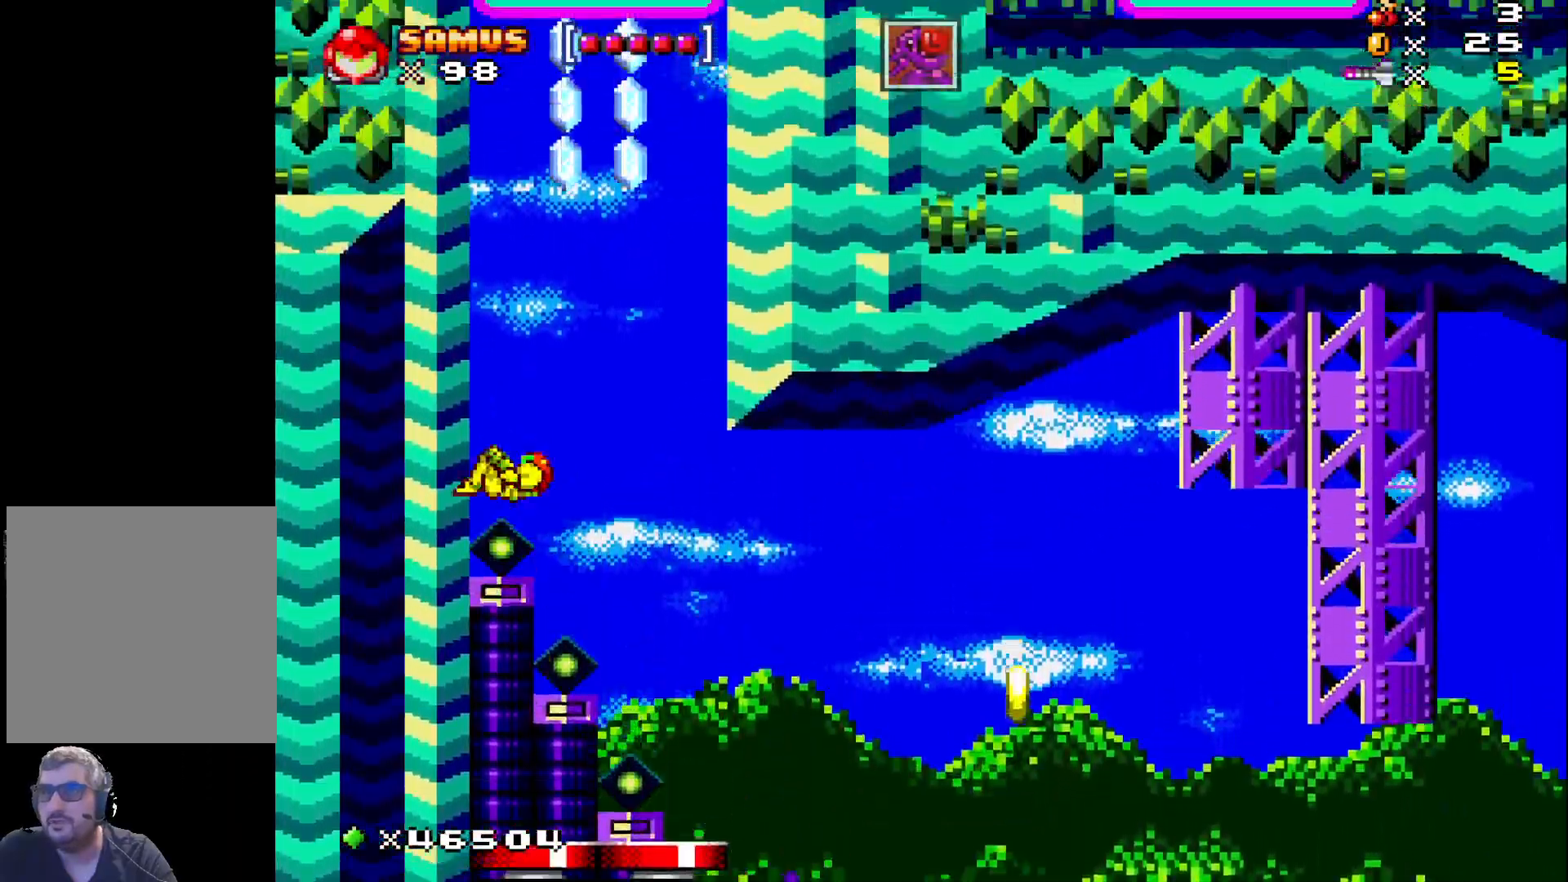
{"buttons": ["A", "X", "DPAD_RIGHT"], "events": [[283, "DPAD_RIGHT", "down"]]}
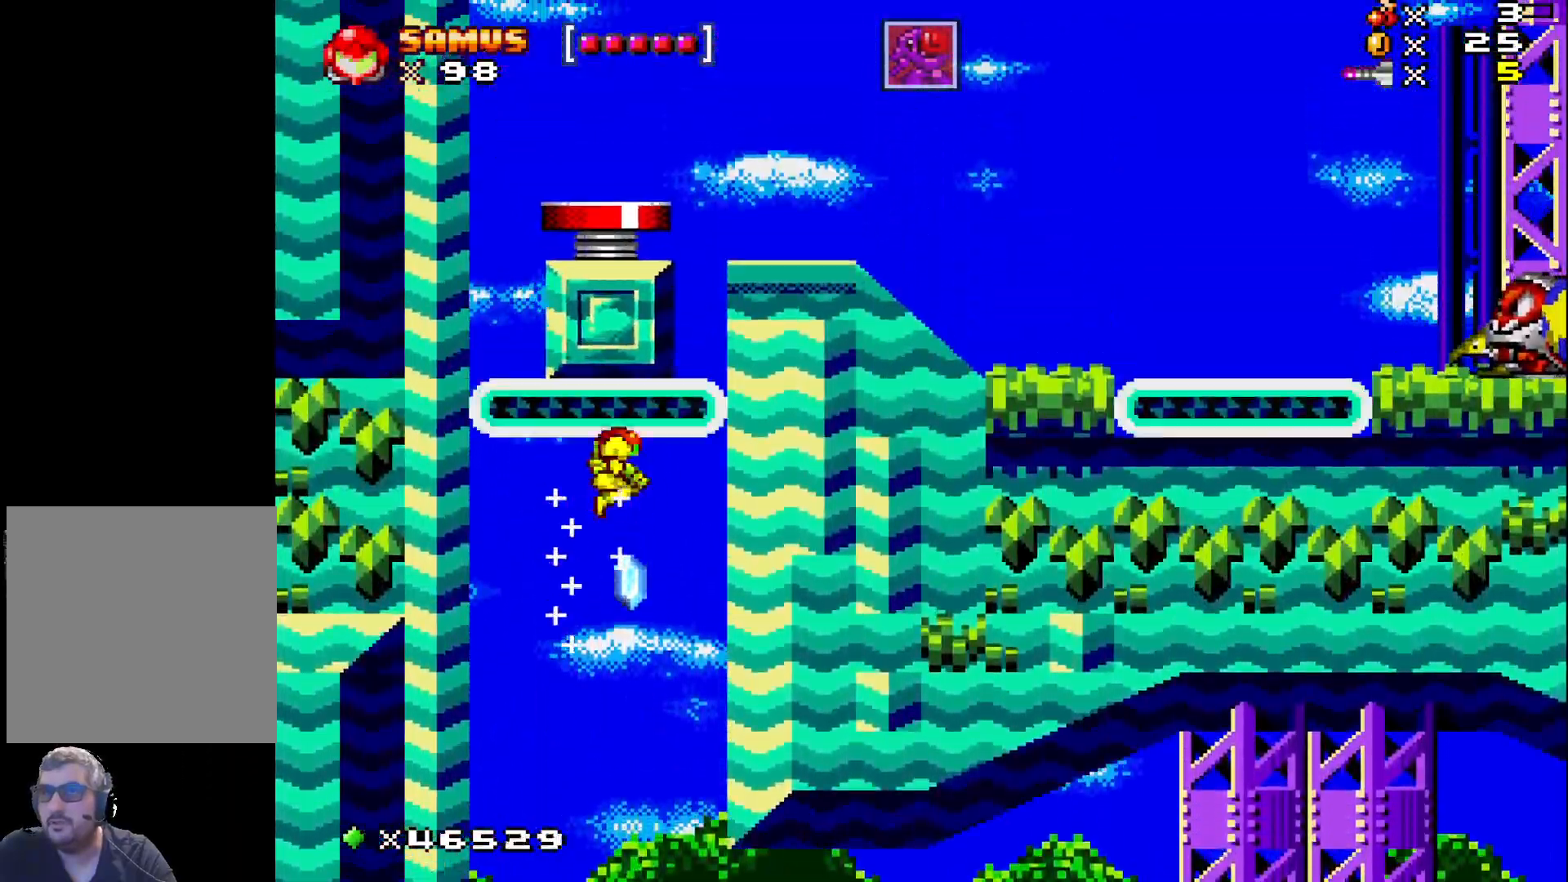
{"buttons": ["X", "DPAD_RIGHT"]}
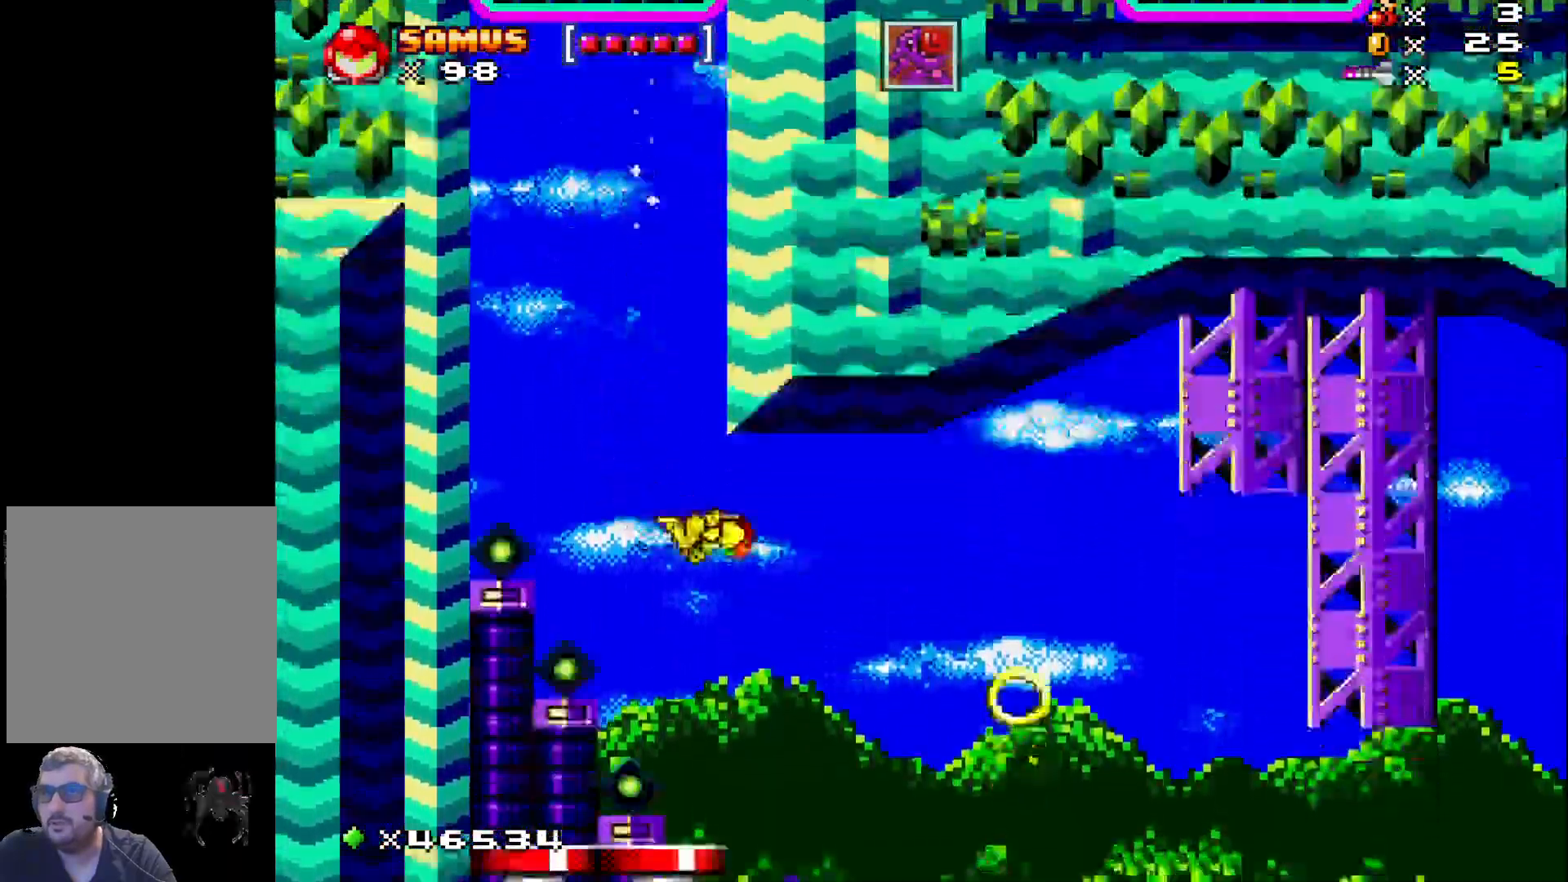
{"buttons": ["A", "X"], "events": [[217, "A", "down"], [283, "DPAD_RIGHT", "up"]]}
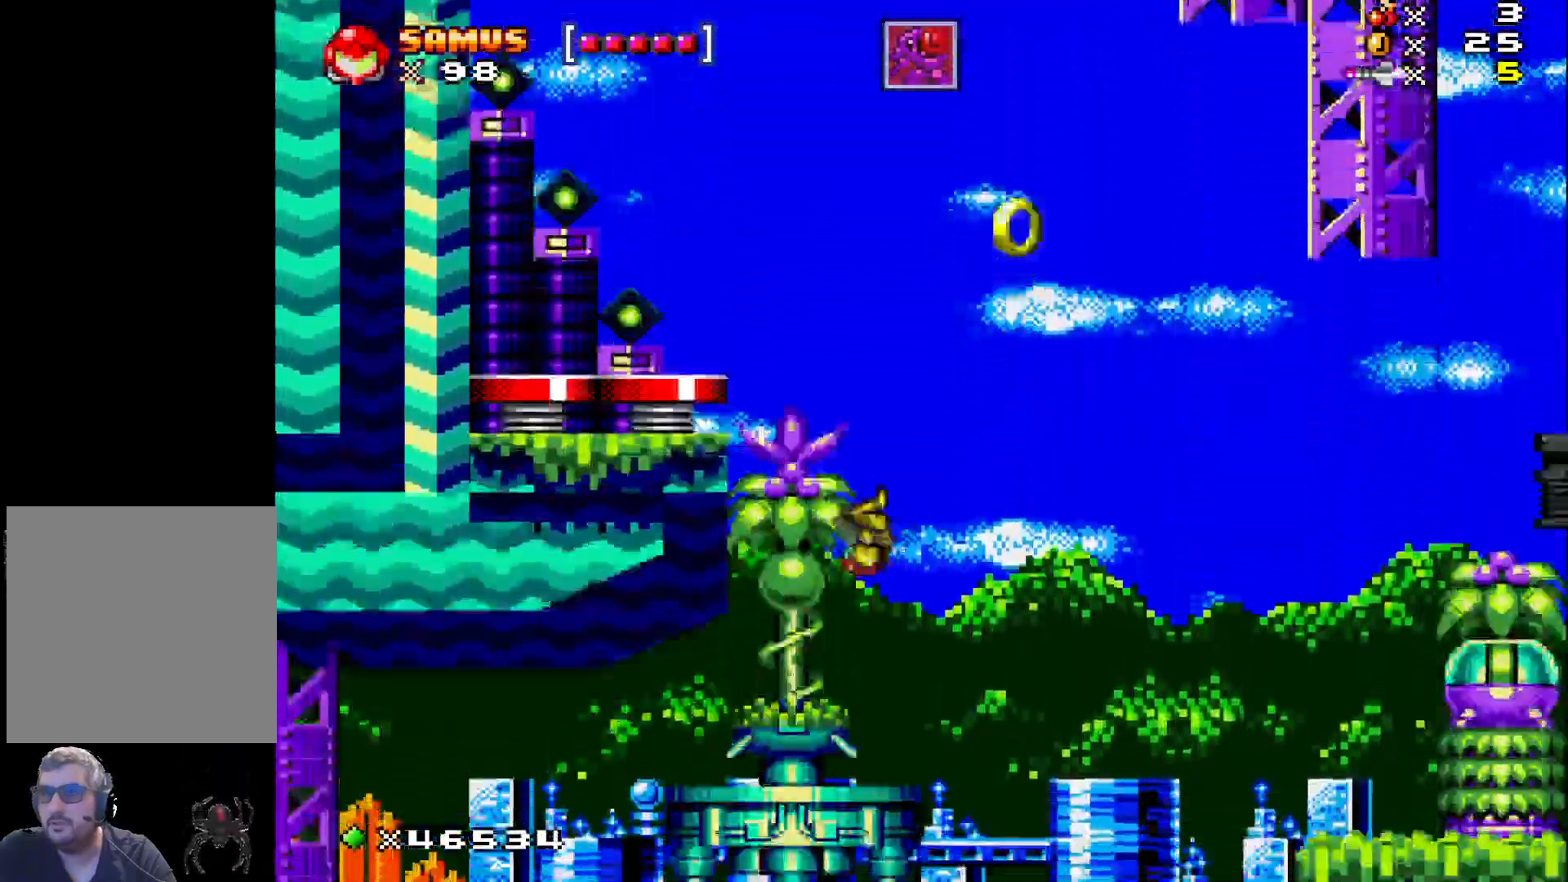
{"buttons": ["X", "DPAD_RIGHT"]}
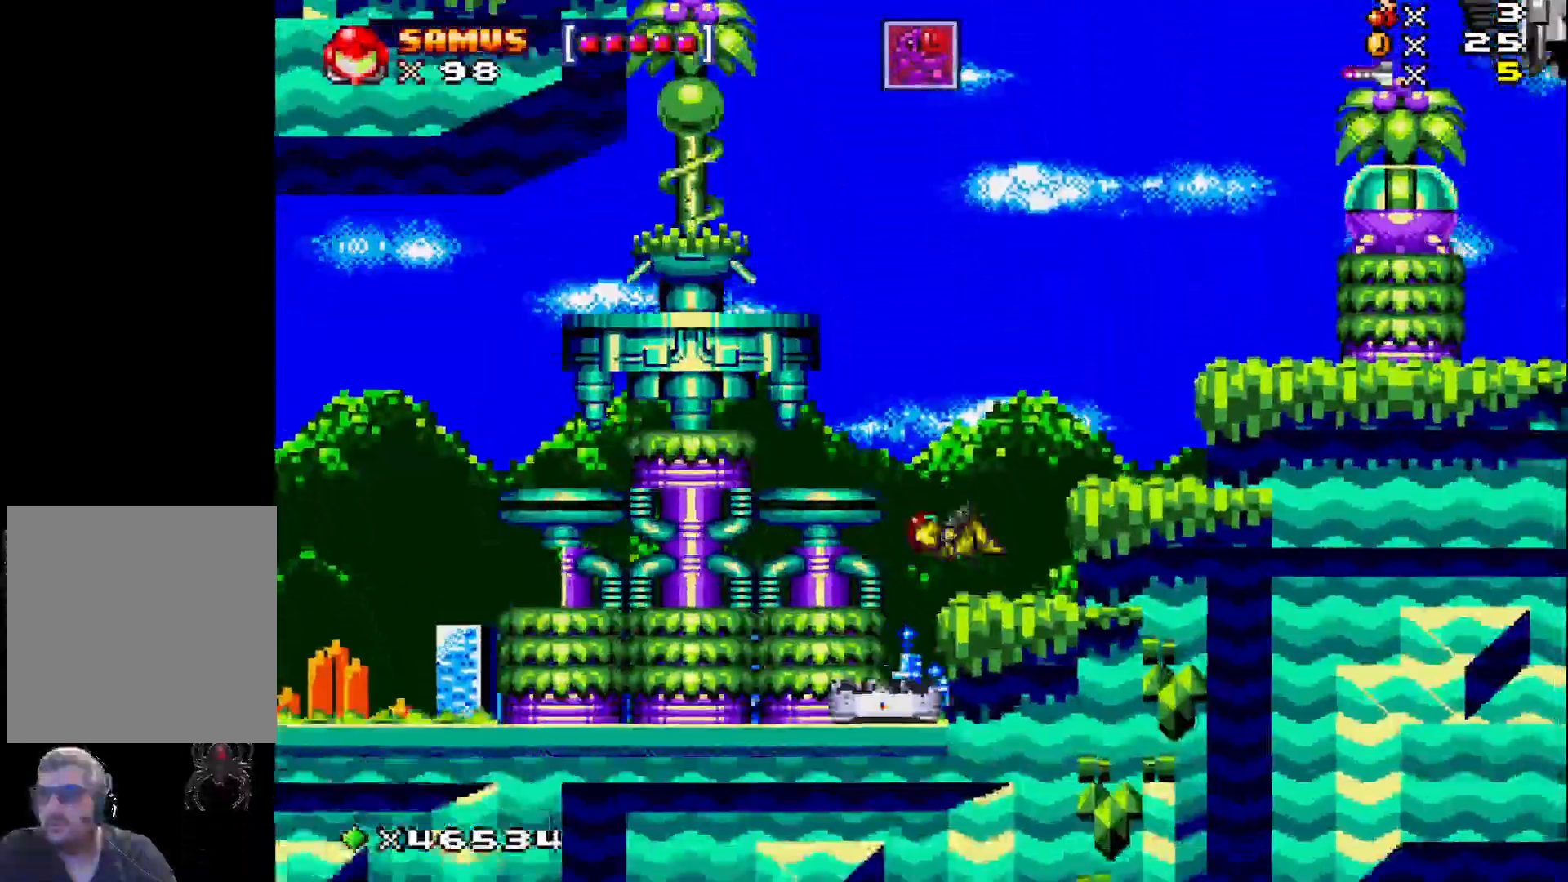
{"buttons": ["A", "X", "DPAD_RIGHT"], "events": [[167, "A", "down"]]}
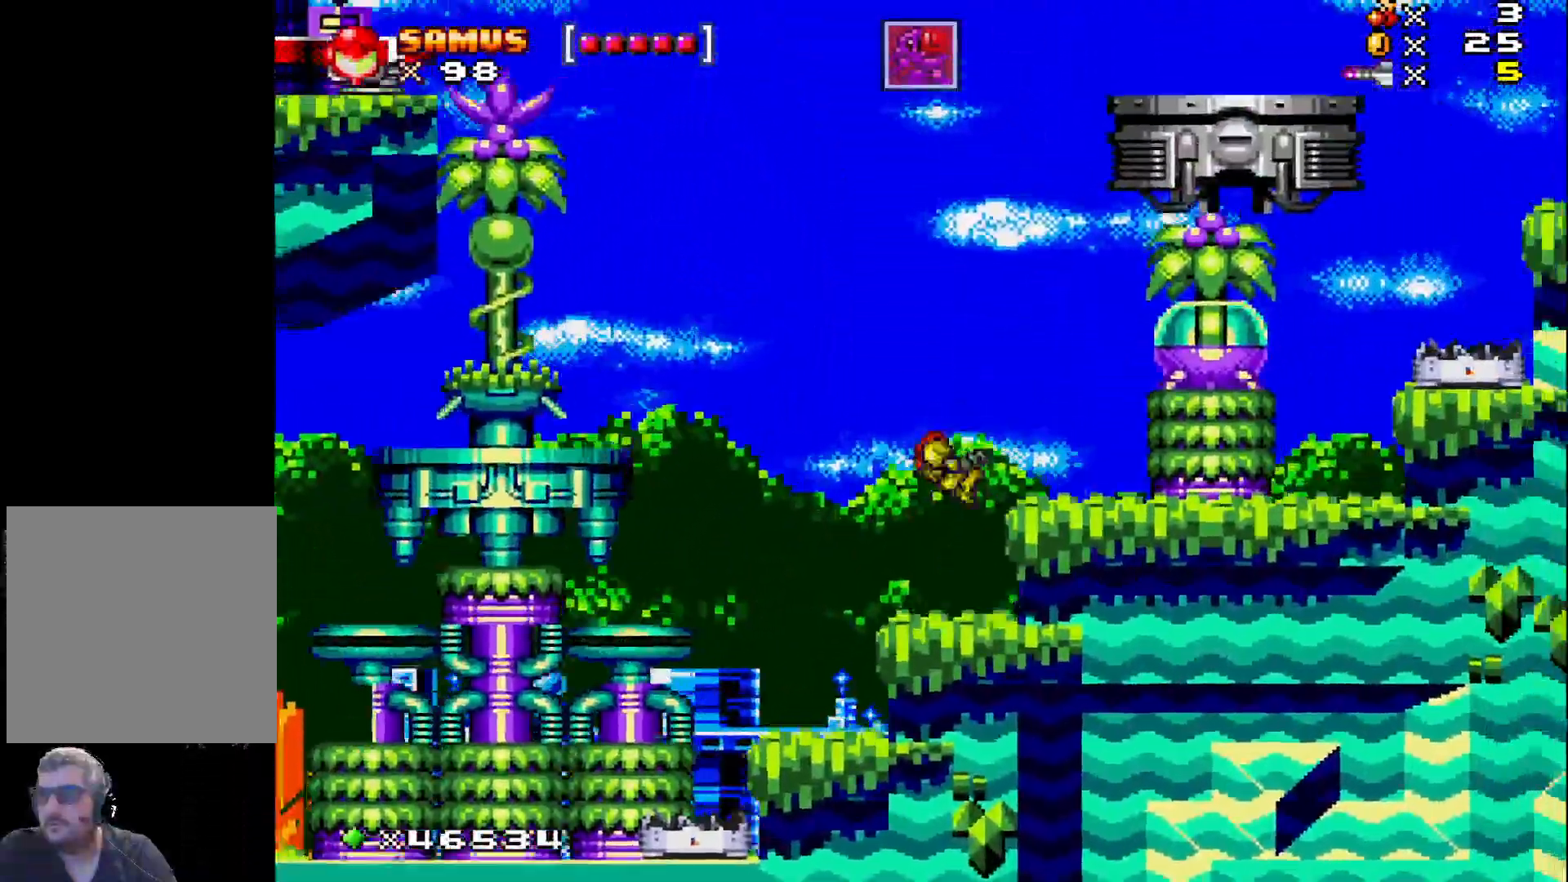
{"buttons": ["X", "DPAD_RIGHT"], "events": [[200, "A", "up"]]}
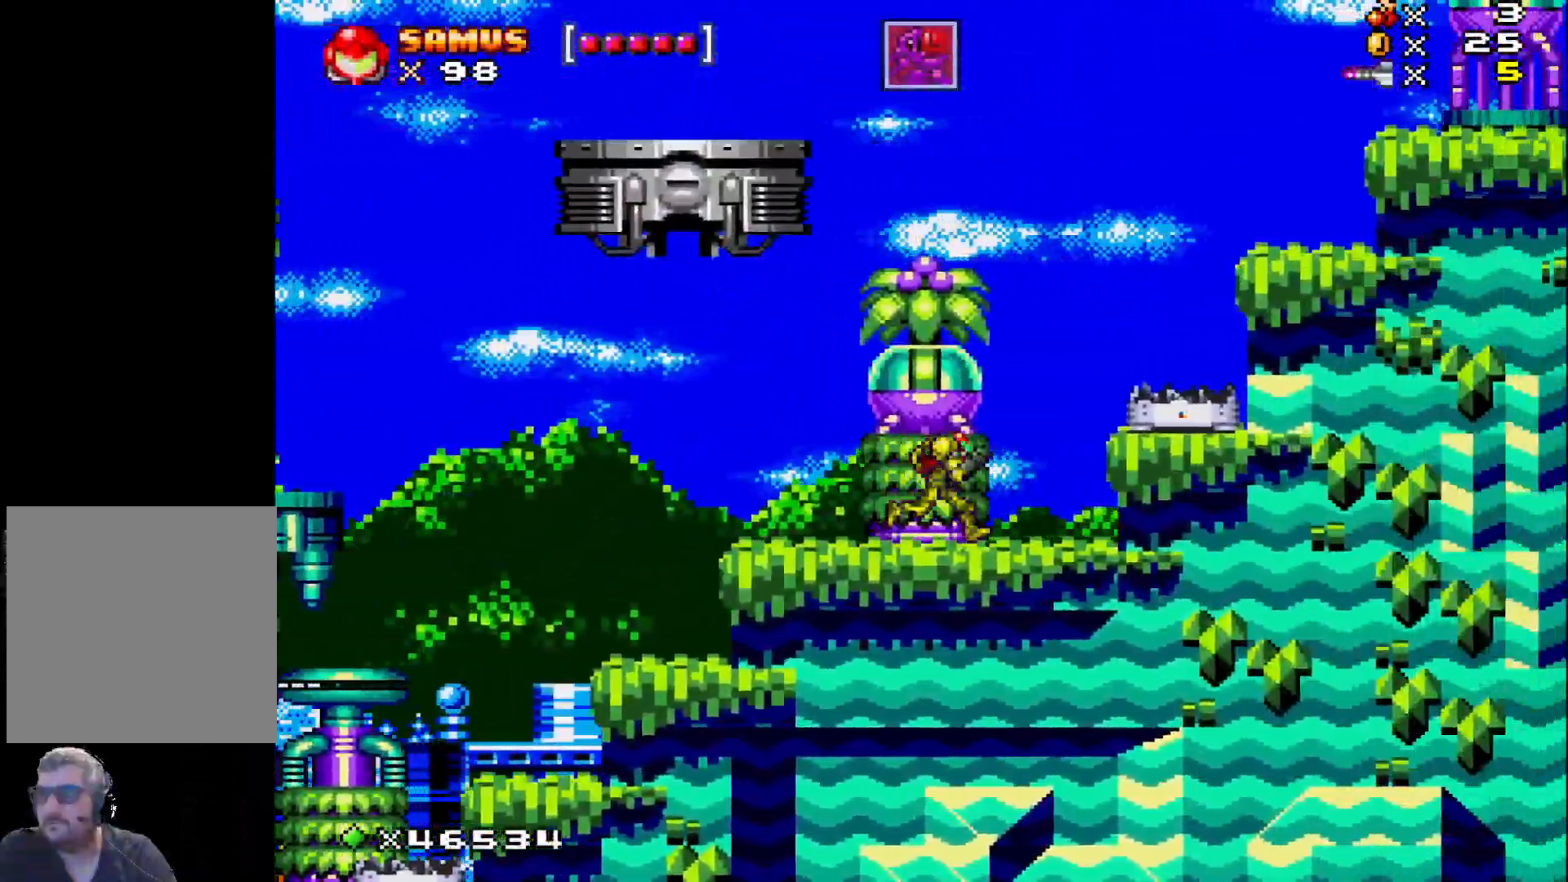
{"buttons": ["A", "X", "DPAD_RIGHT"], "events": [[17, "A", "down"]]}